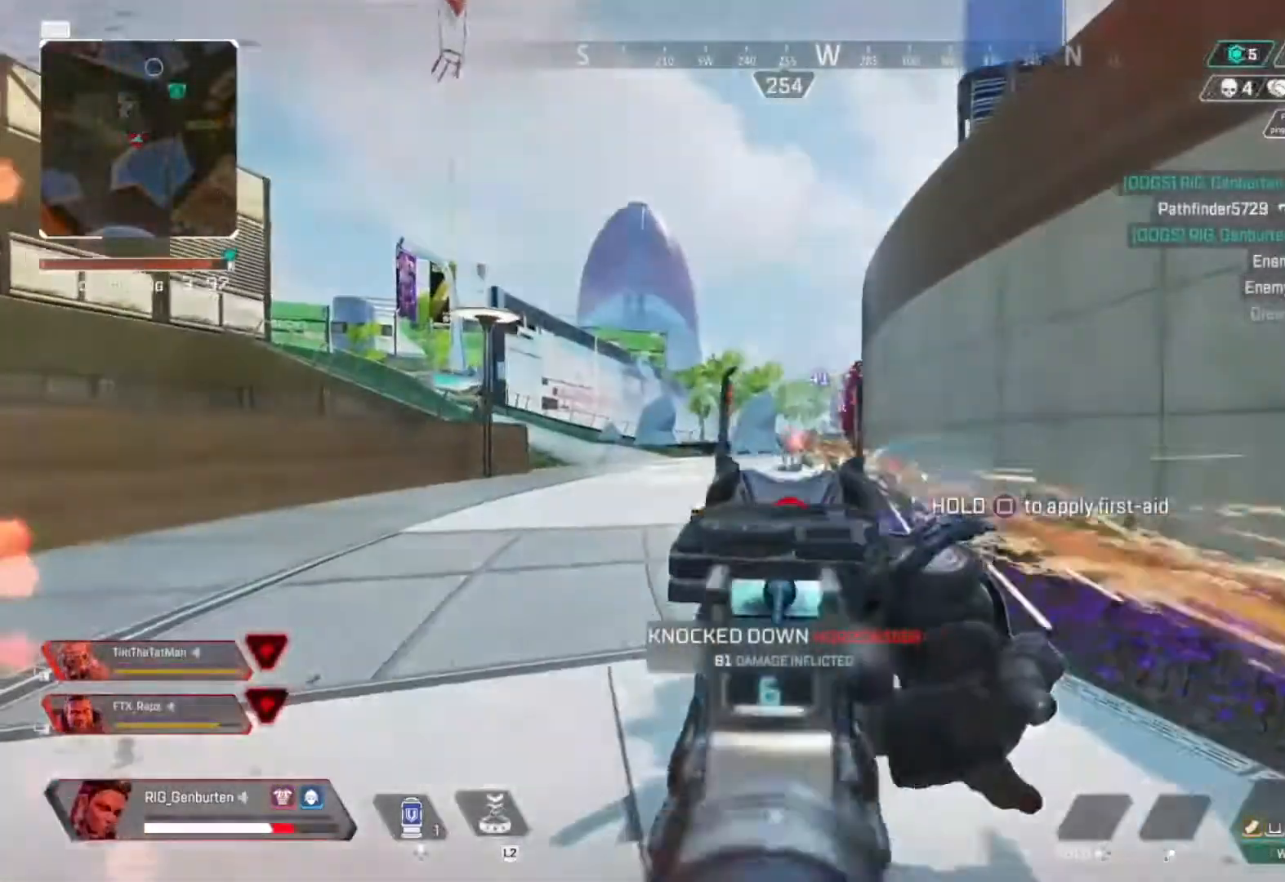
Gameplay with a controller (PlayStation layout); each line is a JSON object with the inputs held at the frame after it. "events" lists button and stick changes between this image and that frame as [ms after this image, input, new state], when the widget could be followed in between.
{"buttons": ["L1"], "left_stick": "left", "right_stick": "center", "events": [[67, "left_stick", "right"], [267, "left_stick", "up-right"], [300, "R1", "down"], [333, "R3", "down"], [367, "R1", "up"], [433, "R3", "up"], [500, "left_stick", "left"]]}
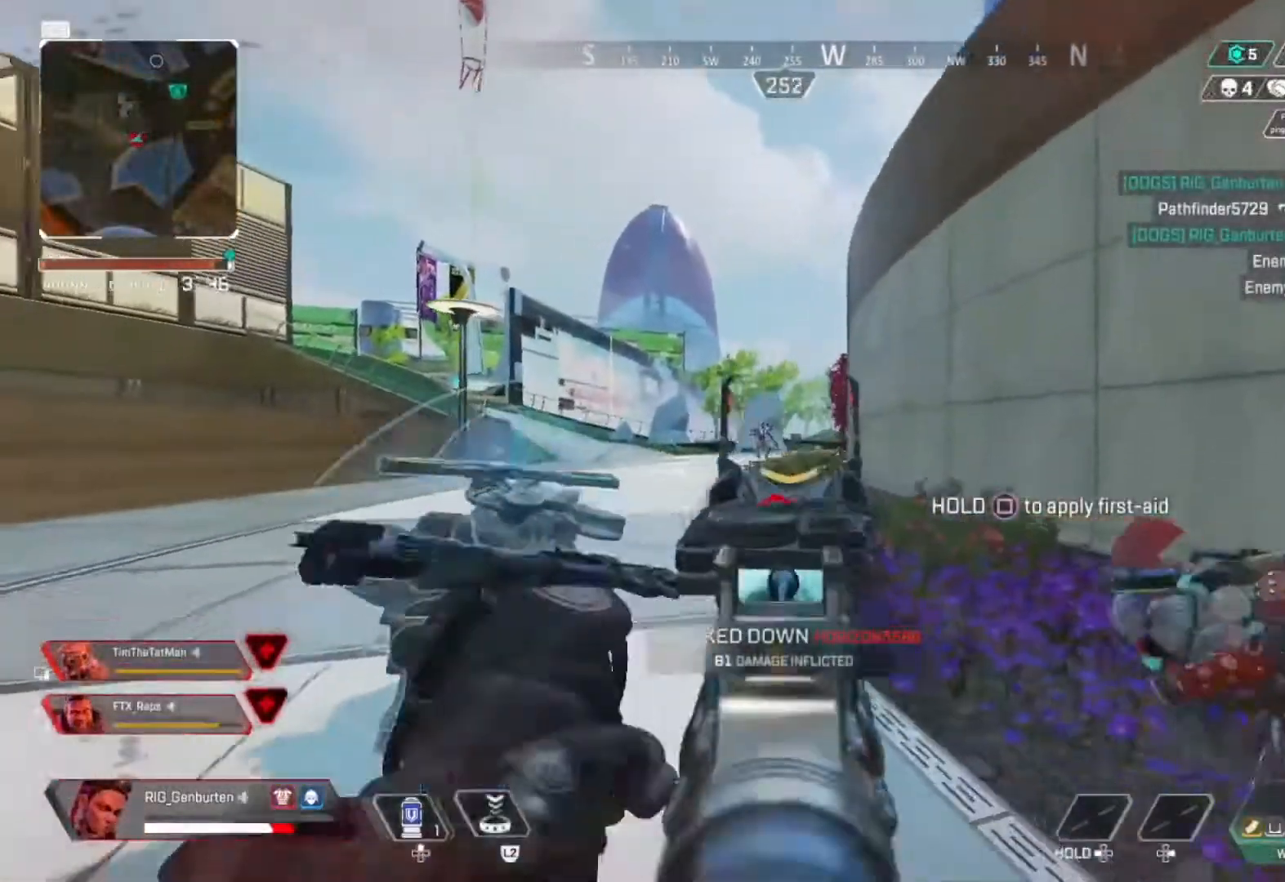
{"buttons": ["L1"], "left_stick": "left", "right_stick": "center", "events": [[67, "R3", "down"], [167, "R3", "up"], [233, "R1", "down"], [333, "R1", "up"], [400, "left_stick", "center"], [467, "left_stick", "left"]]}
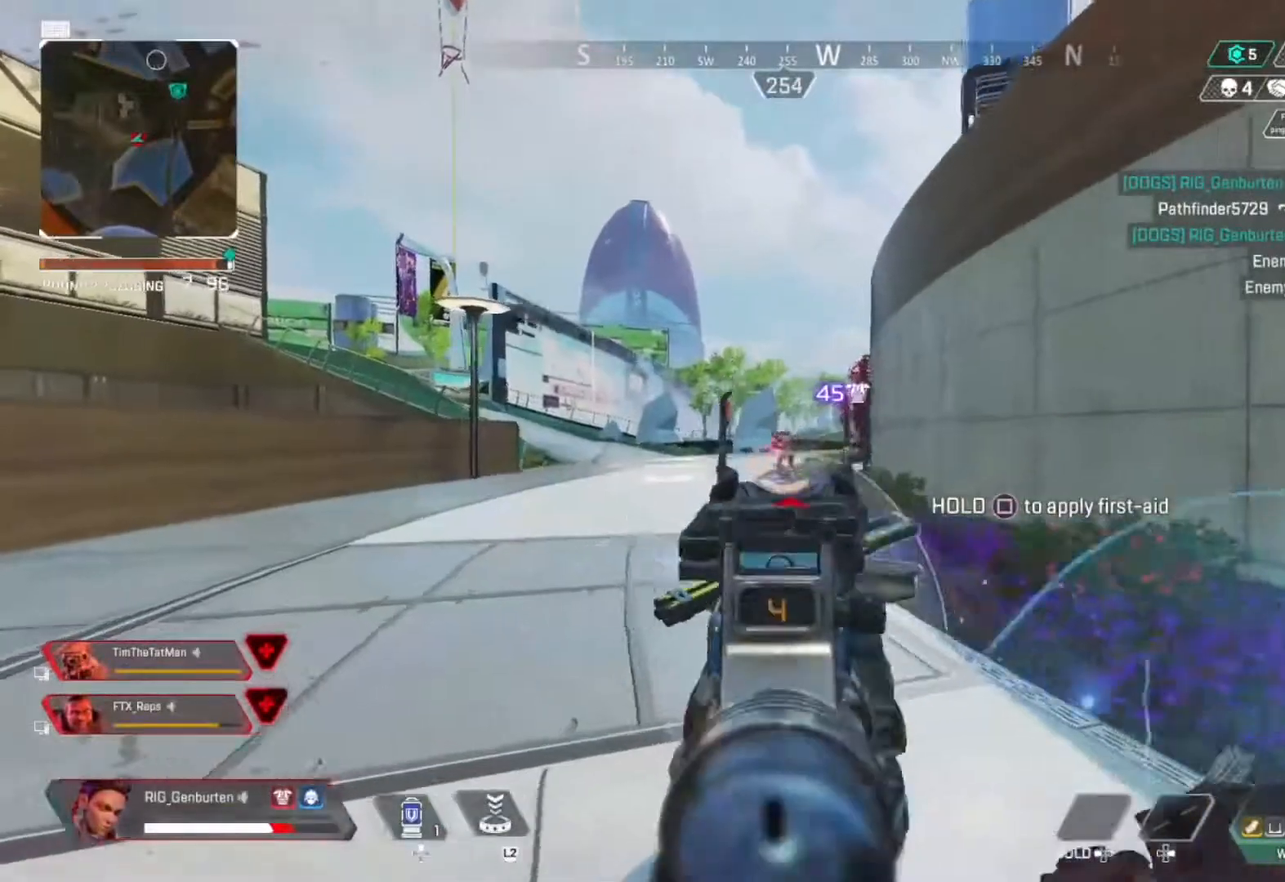
{"buttons": ["L1"], "left_stick": "up-left", "right_stick": "center", "events": [[133, "R1", "down"], [233, "R1", "up"], [233, "left_stick", "right"], [467, "left_stick", "up-left"]]}
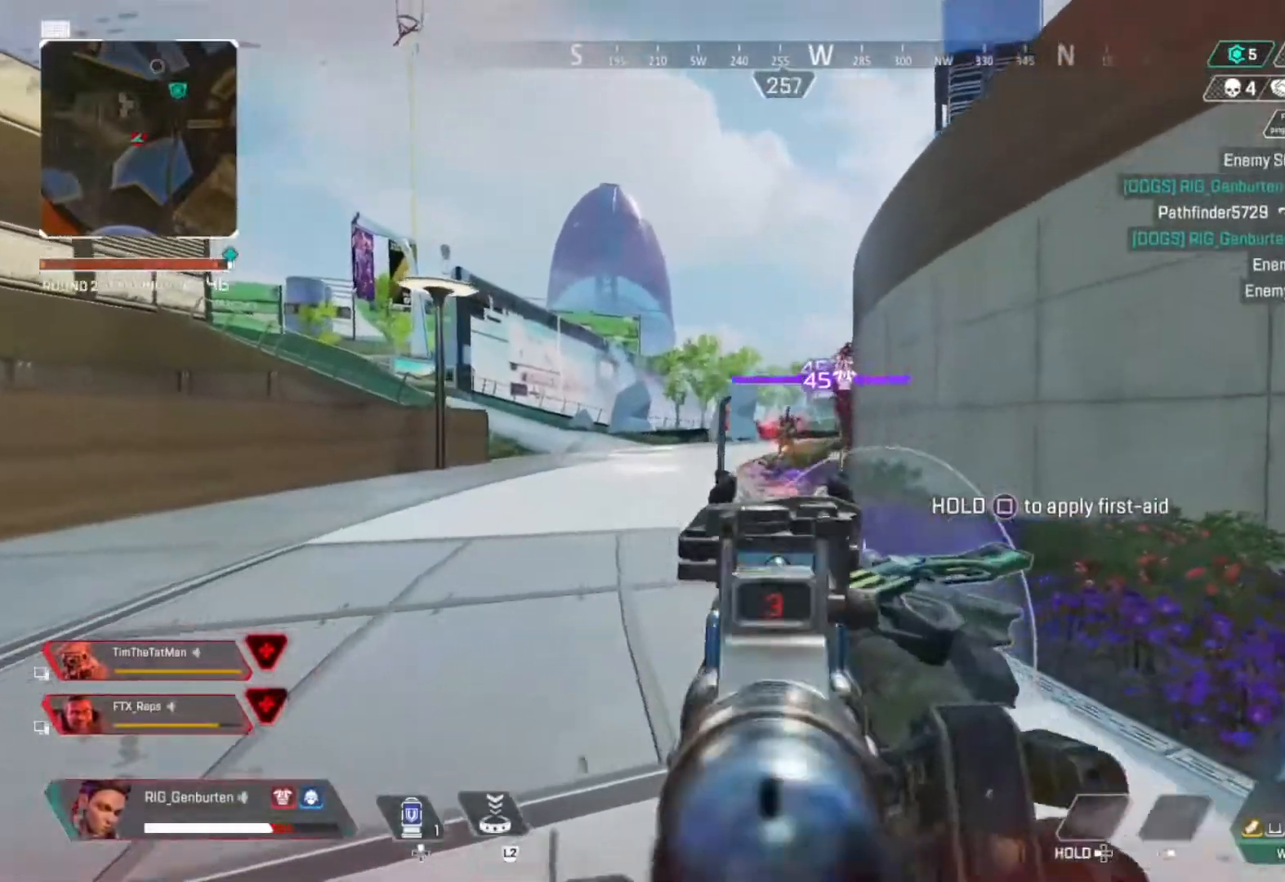
{"buttons": ["L1"], "left_stick": "right", "right_stick": "center", "events": [[33, "R1", "down"], [67, "R3", "down"], [167, "R1", "up"], [167, "R3", "up"], [367, "R1", "down"], [367, "R3", "down"], [367, "right_stick", "right"], [433, "R1", "up"], [433, "R3", "up"], [500, "left_stick", "right"], [500, "right_stick", "center"]]}
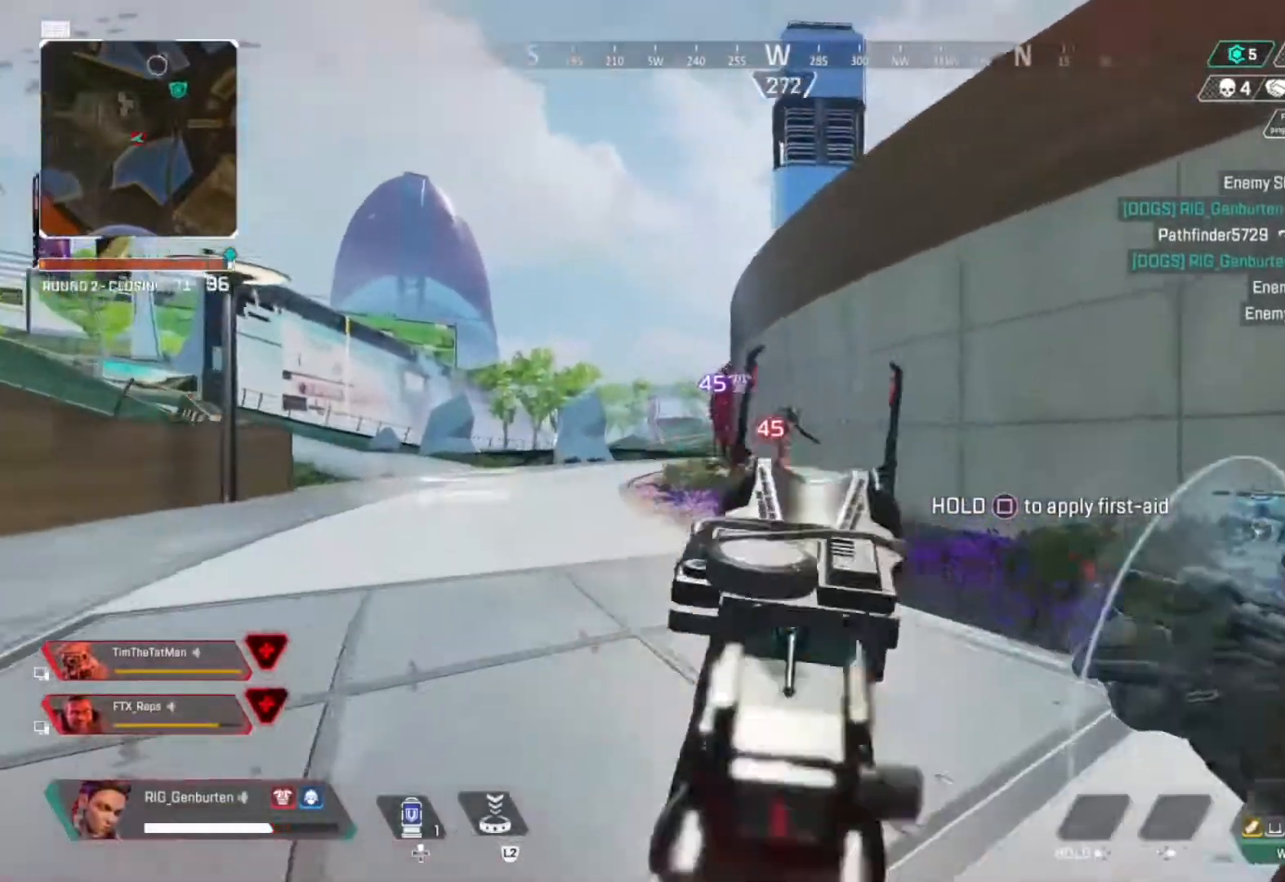
{"buttons": ["L1"], "left_stick": "down-left", "right_stick": "center", "events": [[133, "left_stick", "up"], [233, "left_stick", "up-right"], [333, "left_stick", "up-left"], [433, "left_stick", "down-left"]]}
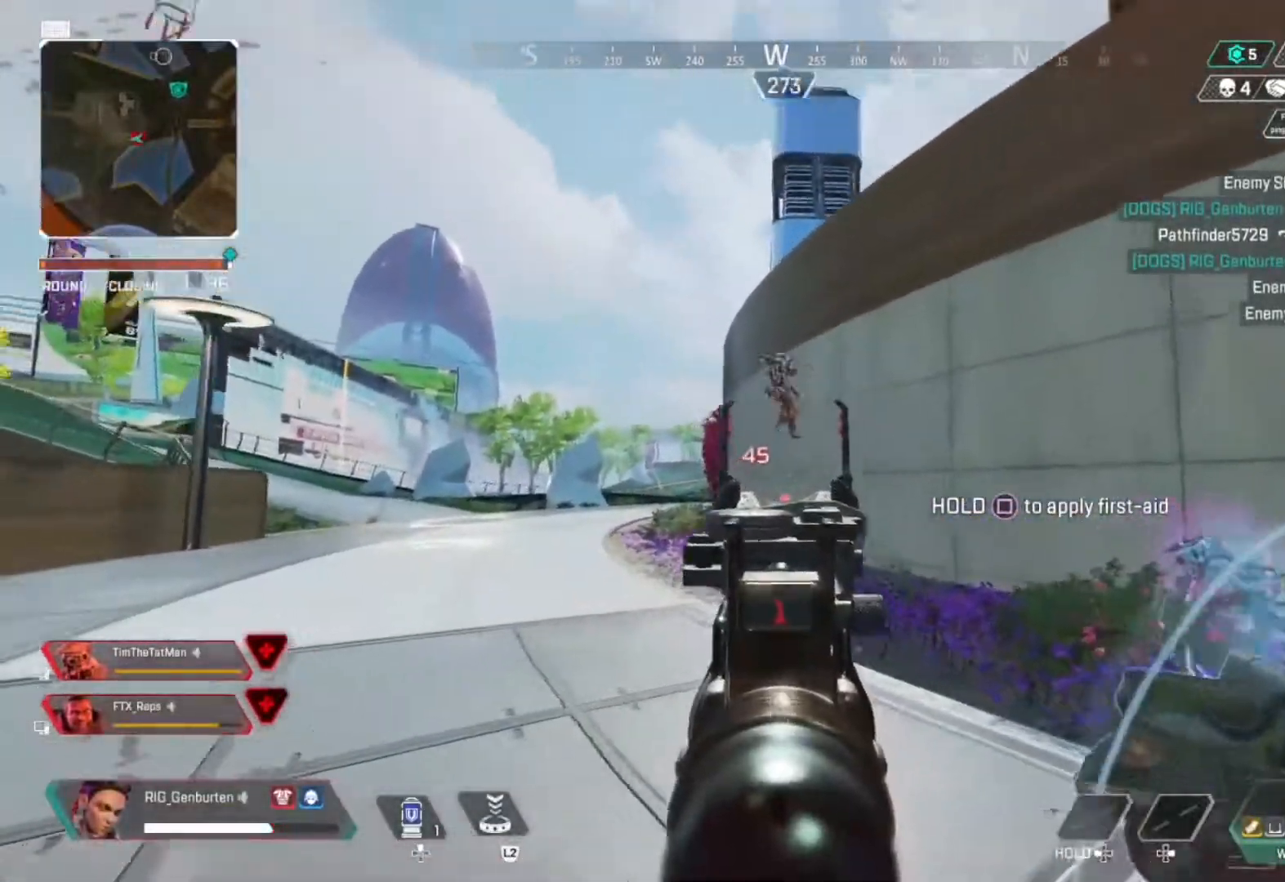
{"buttons": ["R3"], "left_stick": "right", "right_stick": "center", "events": [[33, "right_stick", "up"], [267, "left_stick", "down"], [433, "R1", "down"], [433, "R3", "down"], [433, "left_stick", "right"], [467, "right_stick", "center"], [500, "L1", "up"], [500, "R1", "up"]]}
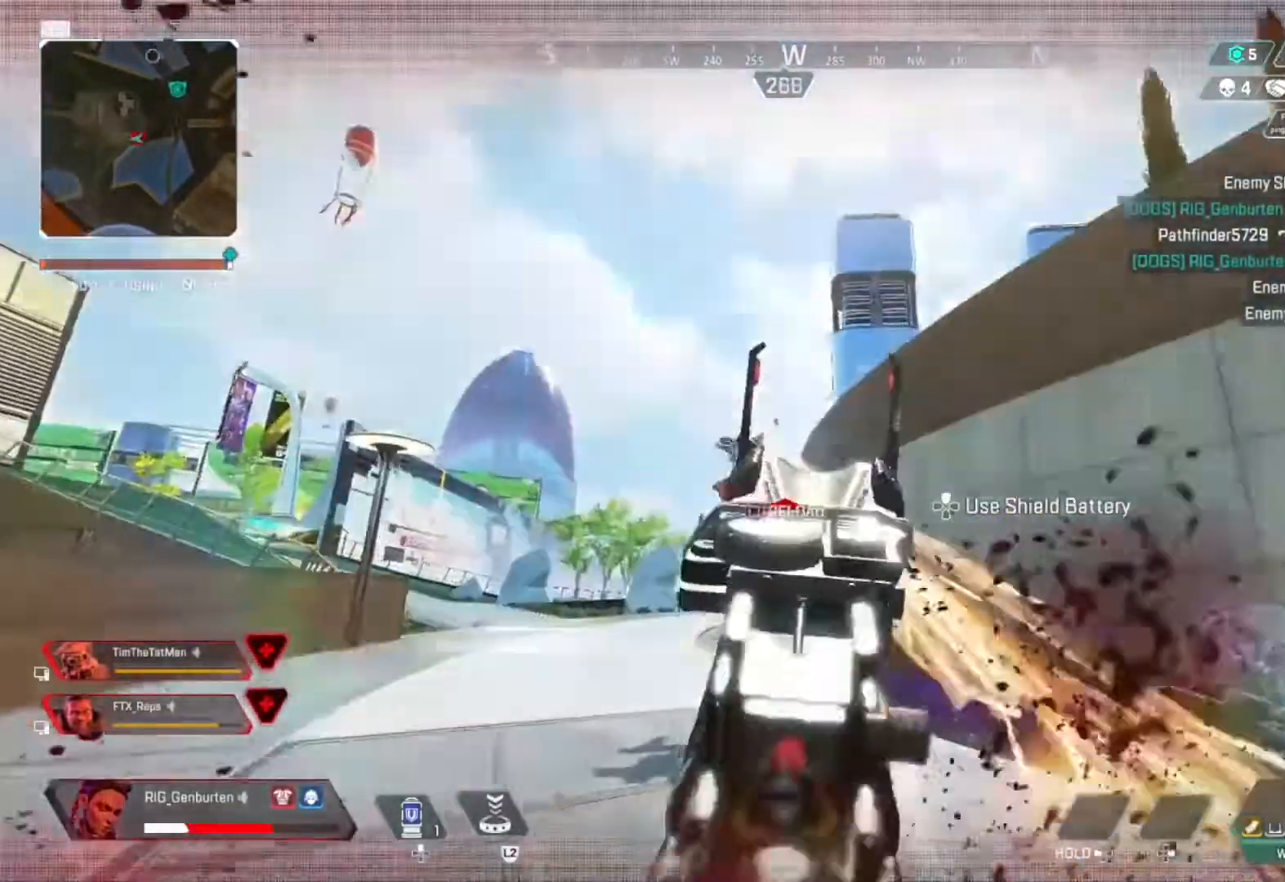
{"buttons": [], "left_stick": "up-right", "right_stick": "center", "events": [[33, "R3", "up"], [33, "left_stick", "up-right"], [33, "right_stick", "down"], [100, "L3", "down"], [133, "right_stick", "center"], [200, "L3", "up"]]}
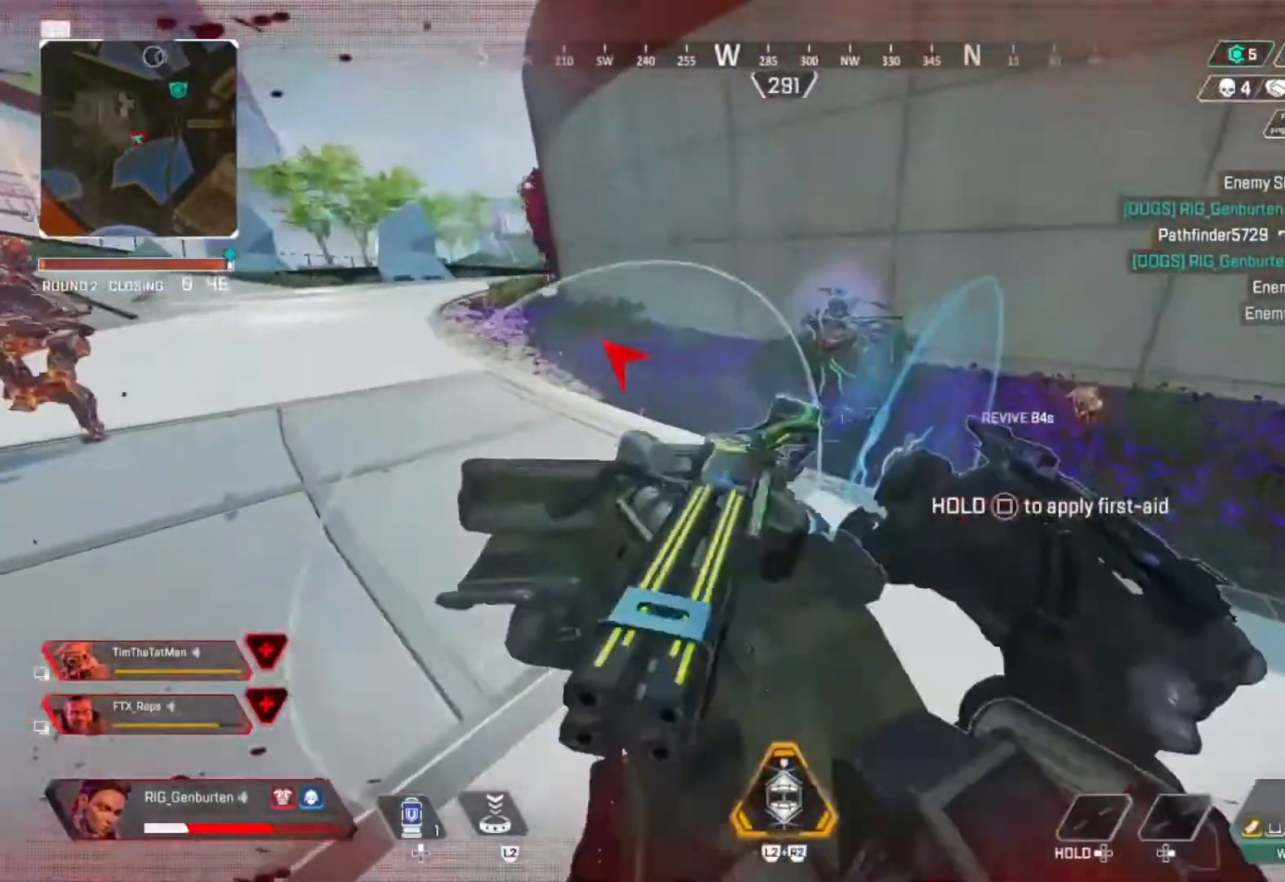
{"buttons": [], "left_stick": "center", "right_stick": "center", "events": [[67, "R3", "down"], [67, "right_stick", "down-left"], [133, "R3", "up"], [133, "right_stick", "left"], [167, "left_stick", "down-right"], [267, "left_stick", "left"], [300, "SQUARE", "down"], [333, "right_stick", "center"], [367, "SQUARE", "up"], [433, "left_stick", "center"]]}
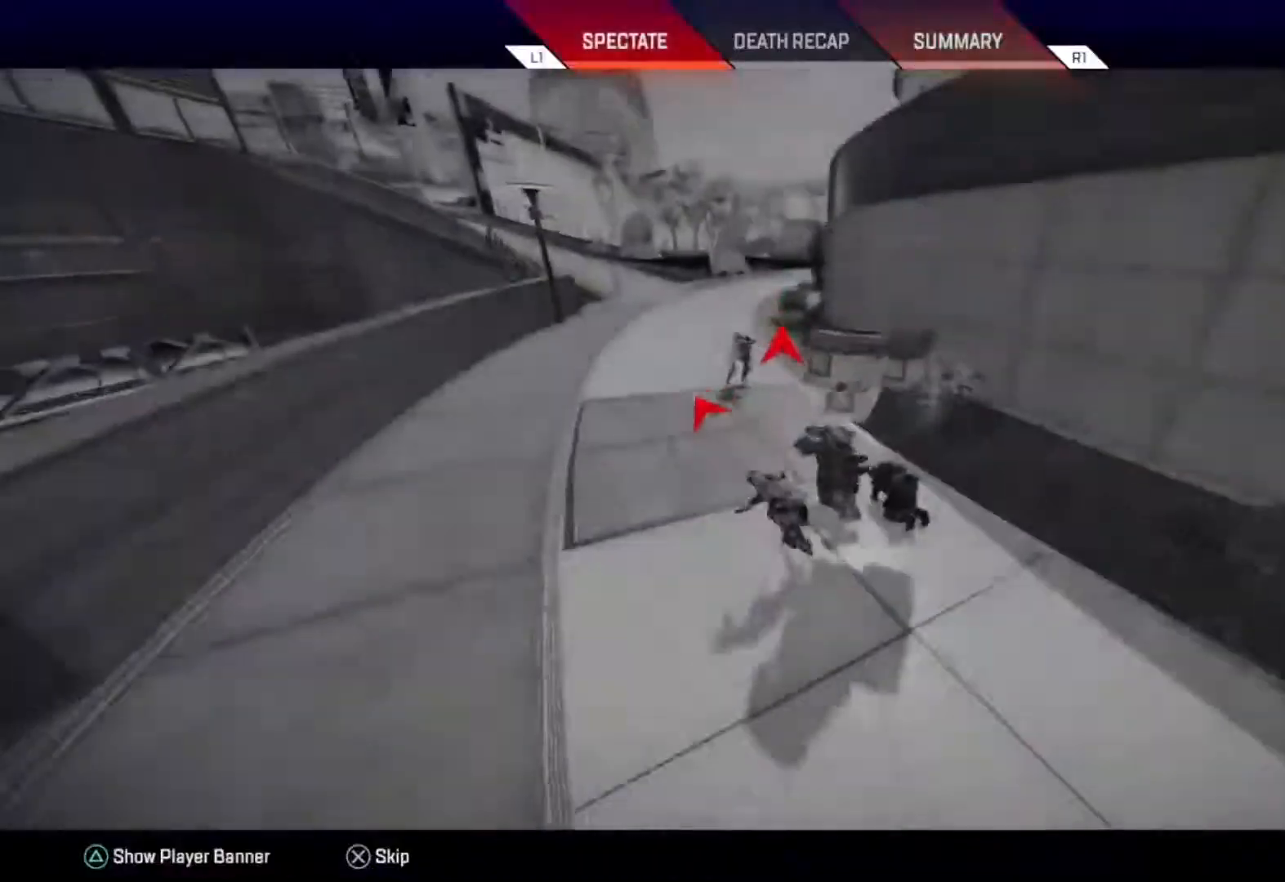
{"buttons": [], "left_stick": "center", "right_stick": "center", "events": [[267, "CROSS", "down"], [333, "CROSS", "up"], [433, "CROSS", "down"], [500, "CROSS", "up"]]}
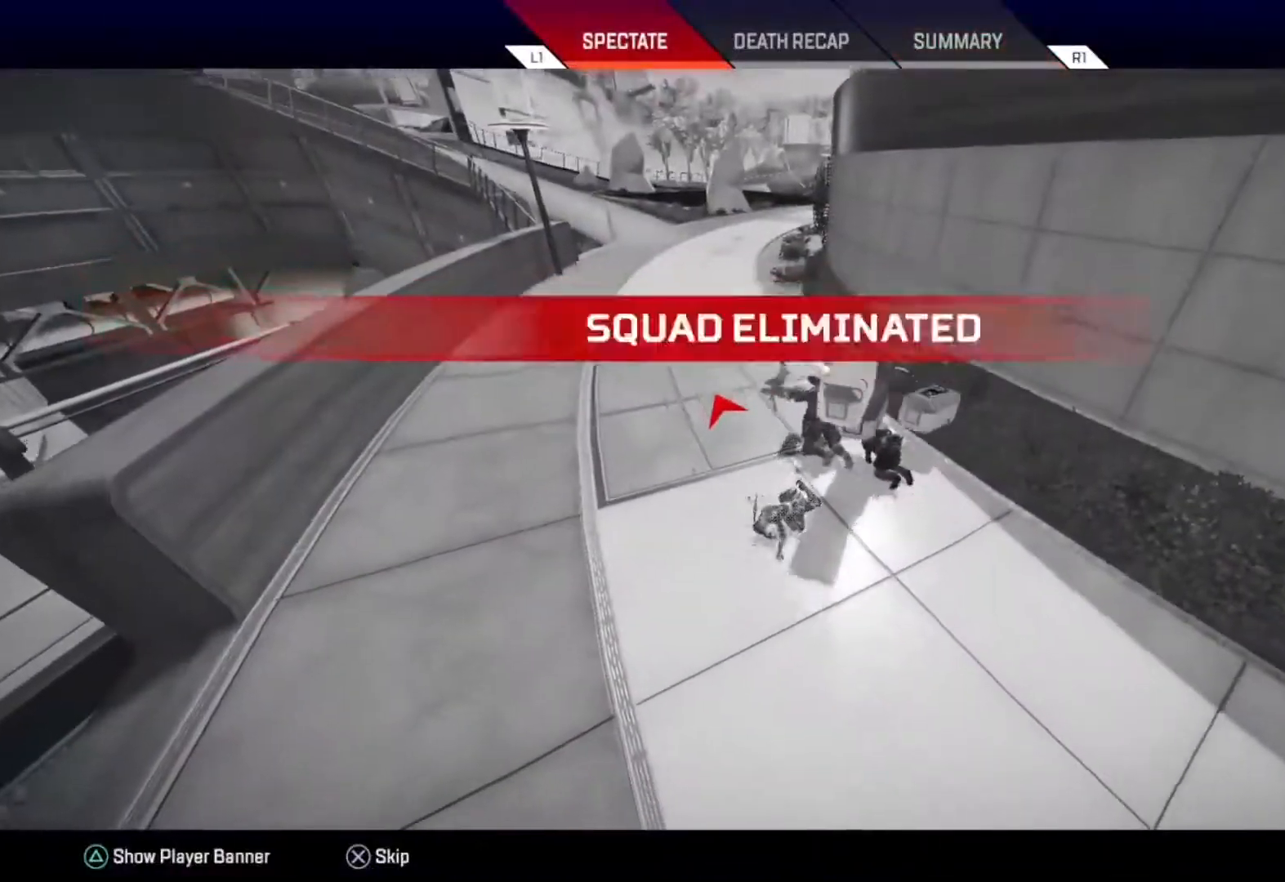
{"buttons": [], "left_stick": "center", "right_stick": "center", "events": []}
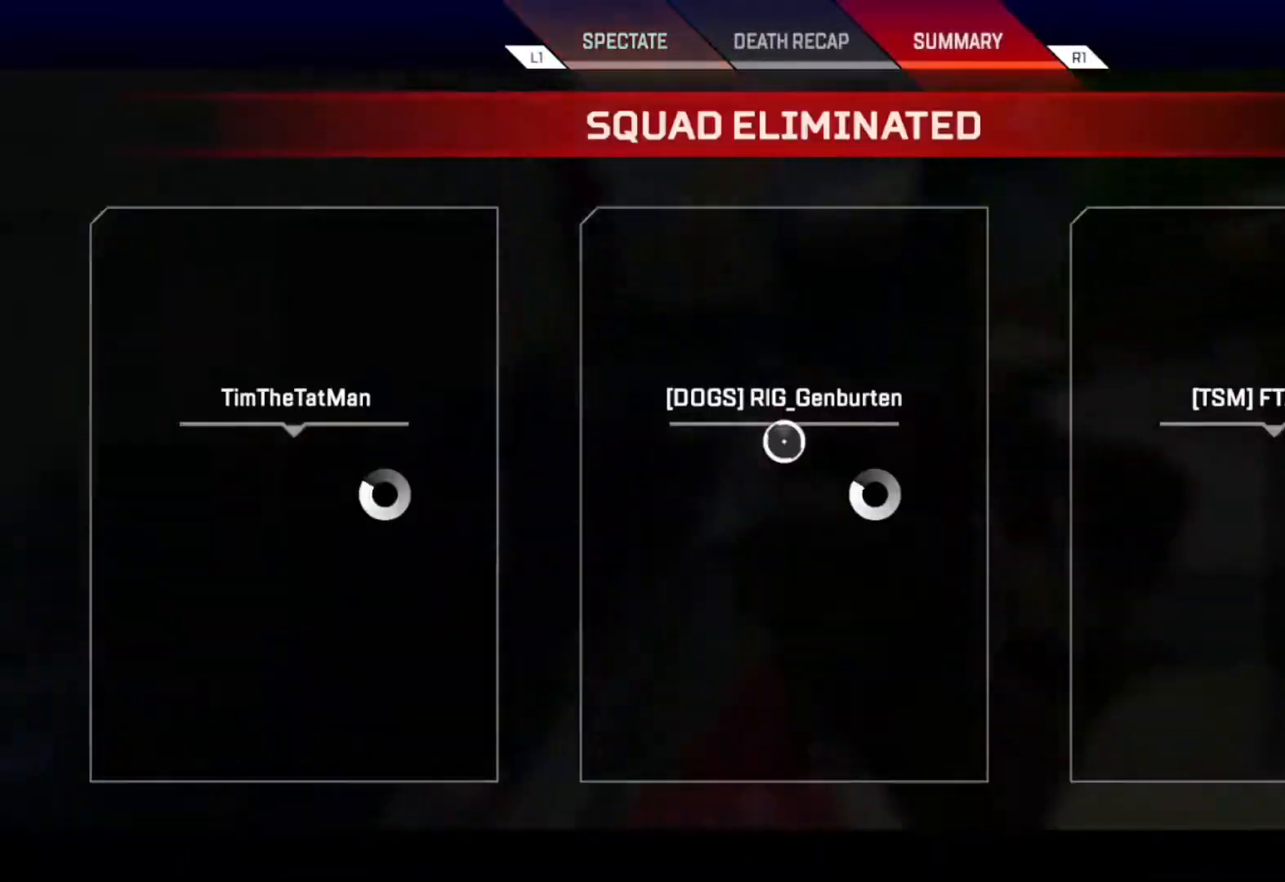
{"buttons": [], "left_stick": "center", "right_stick": "center", "events": []}
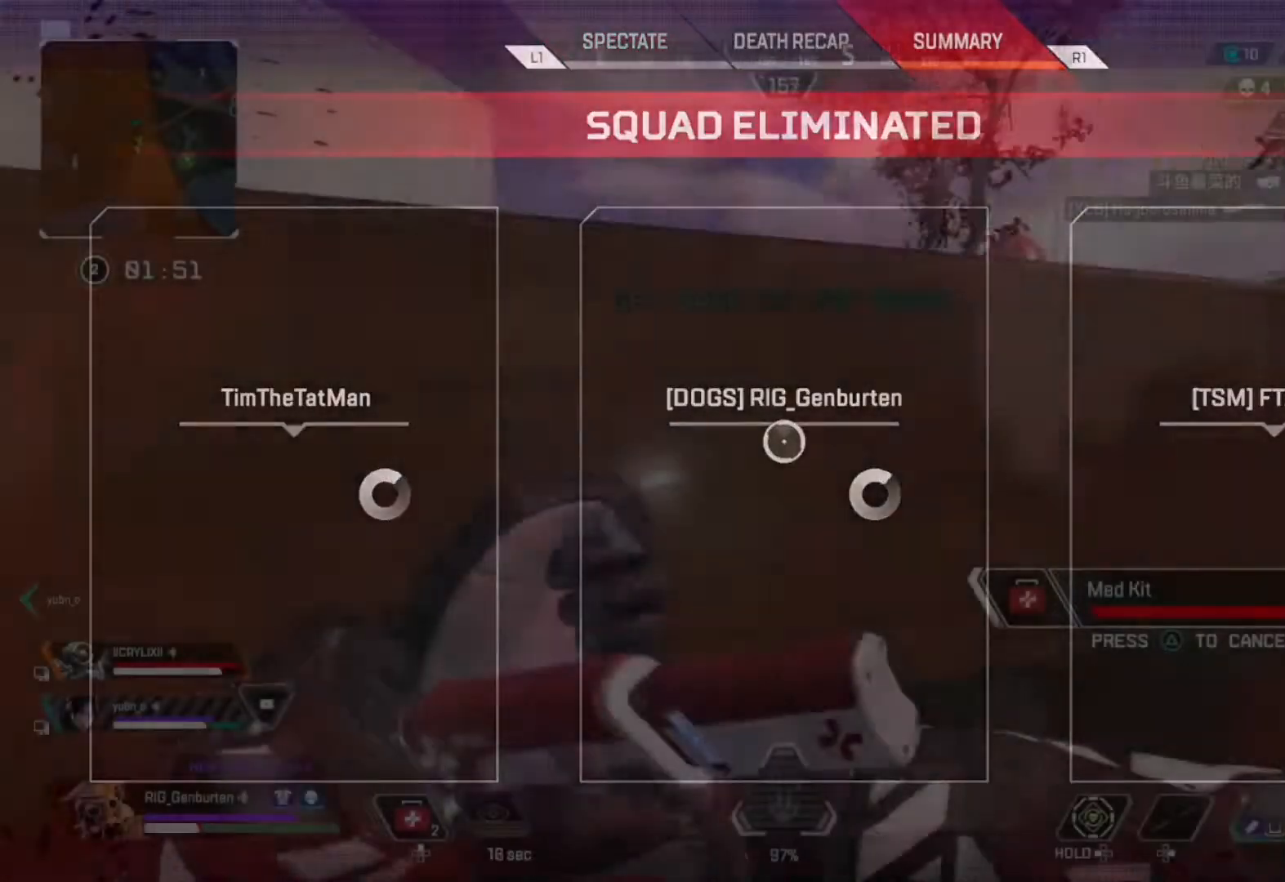
{"buttons": [], "left_stick": "up-right", "right_stick": "center", "events": [[167, "CROSS", "down"], [167, "left_stick", "left"], [267, "CROSS", "up"], [367, "left_stick", "up-right"]]}
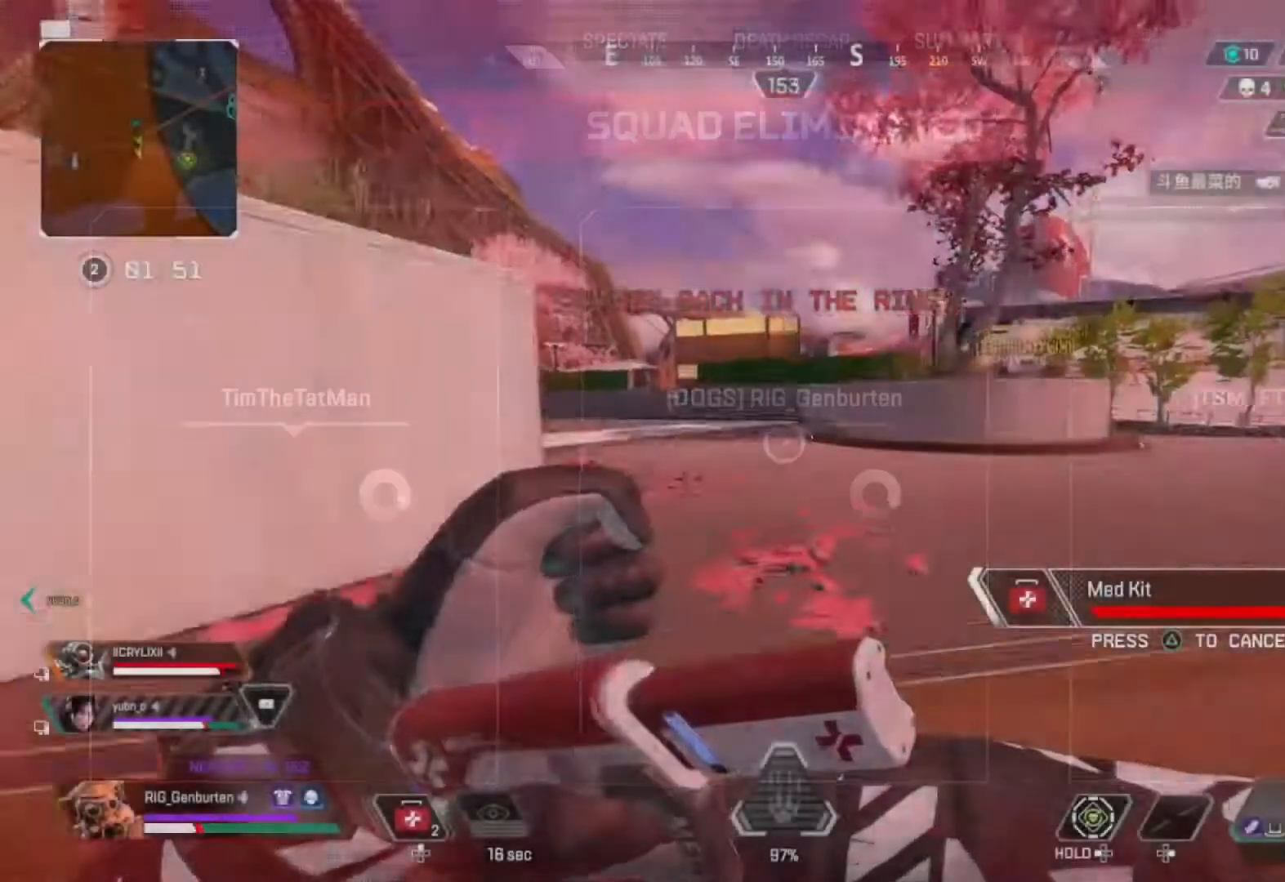
{"buttons": [], "left_stick": "center", "right_stick": "center", "events": [[67, "left_stick", "up-left"], [133, "left_stick", "left"], [433, "left_stick", "center"]]}
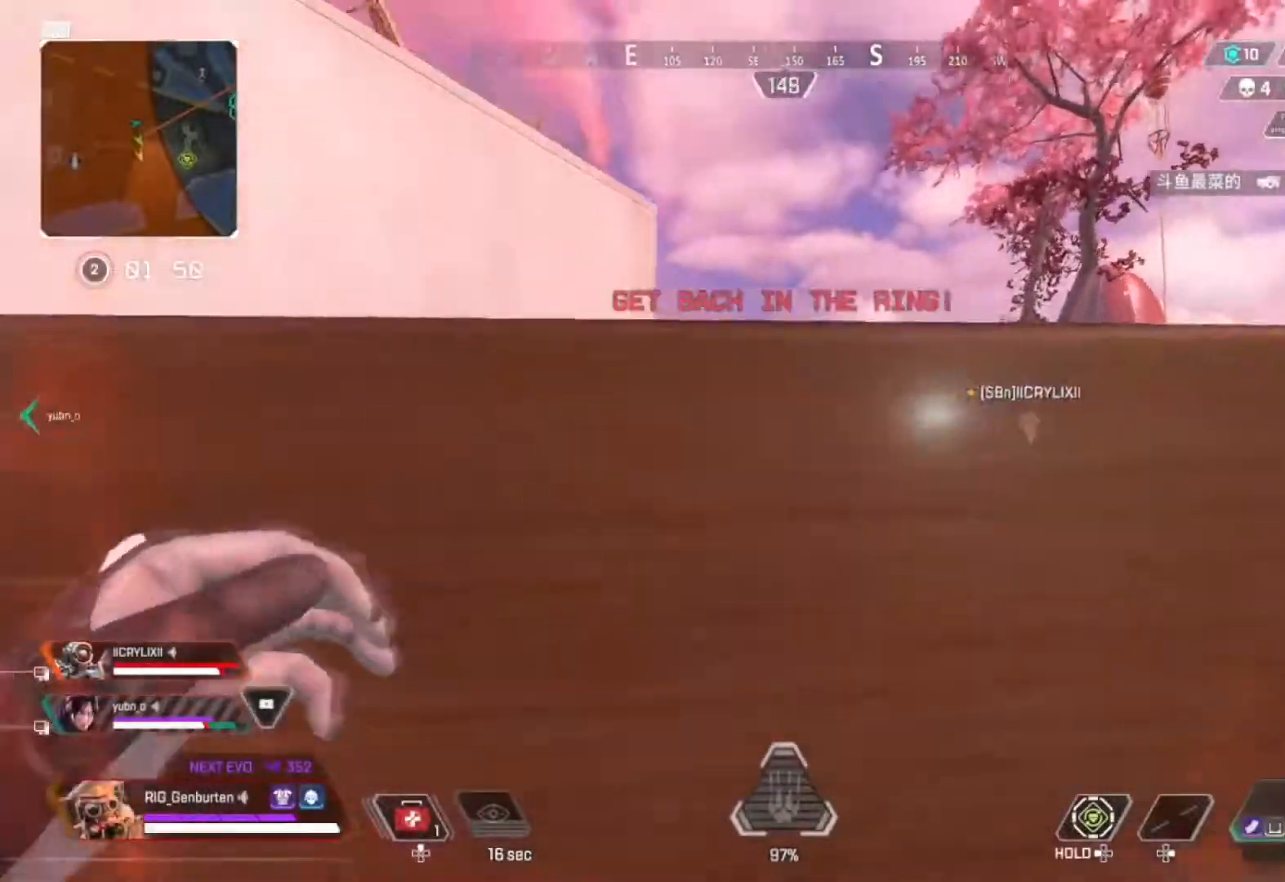
{"buttons": [], "left_stick": "up", "right_stick": "center", "events": [[133, "CROSS", "down"], [133, "left_stick", "up"], [233, "CROSS", "up"], [367, "R2", "down"], [433, "R2", "up"]]}
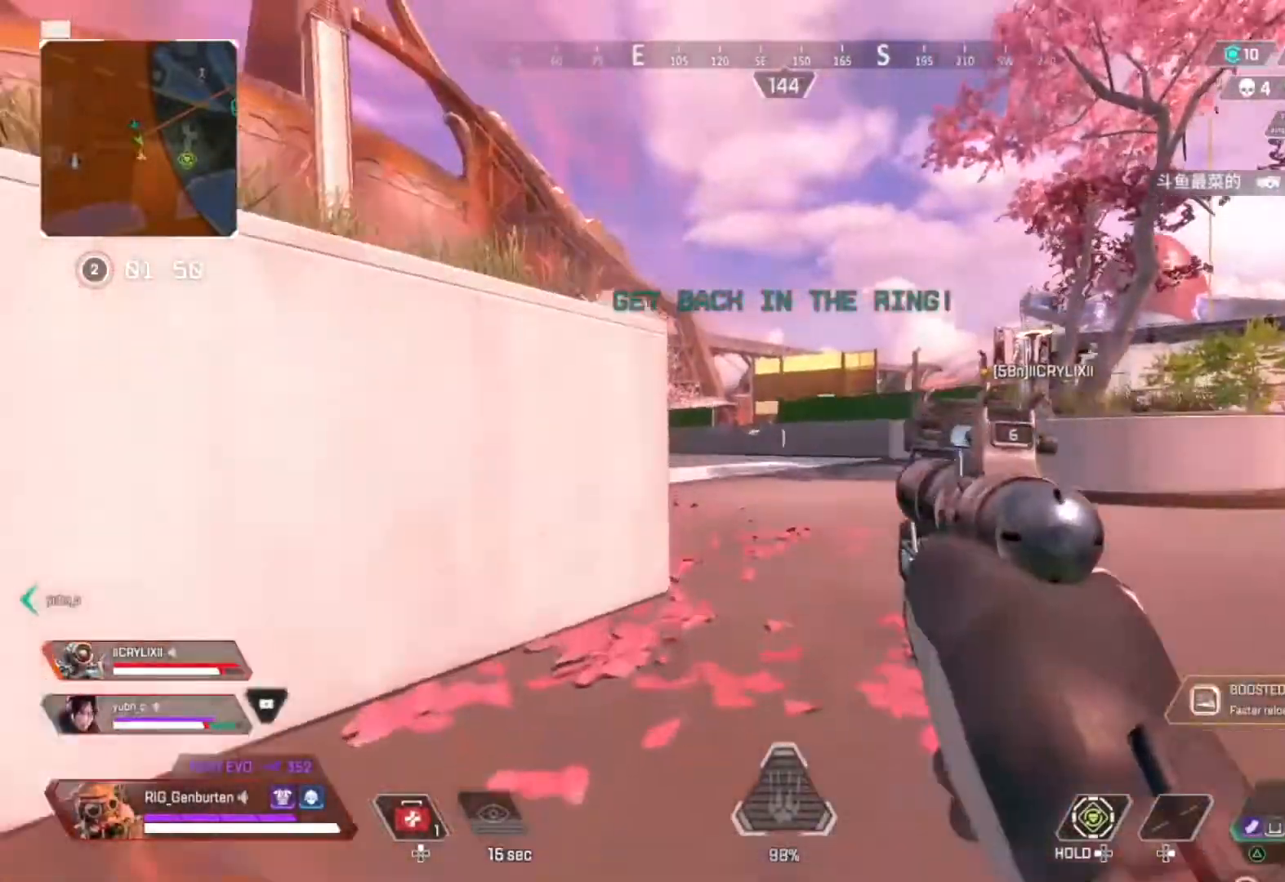
{"buttons": ["L1"], "left_stick": "center", "right_stick": "center", "events": [[167, "L1", "down"], [367, "left_stick", "center"]]}
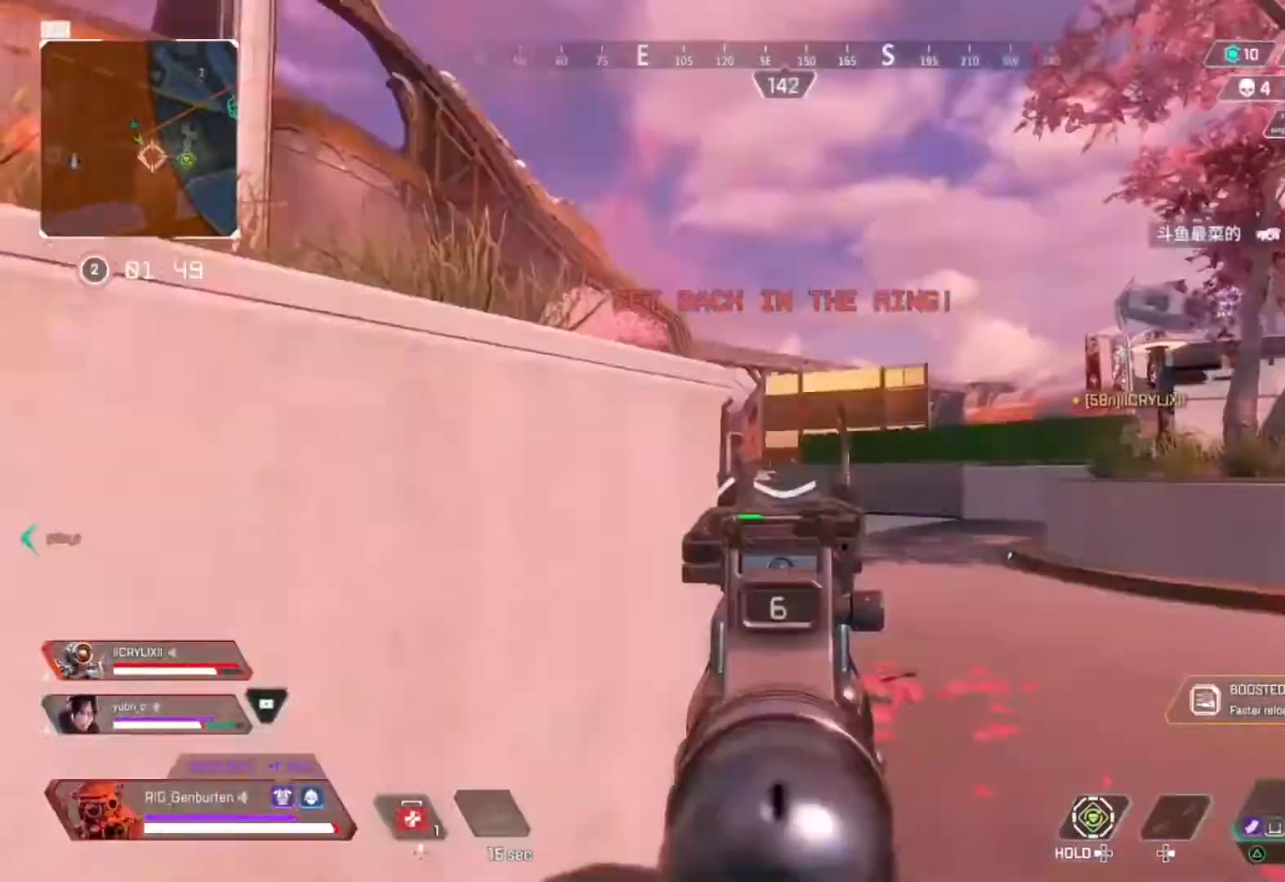
{"buttons": ["L1"], "left_stick": "right", "right_stick": "center", "events": [[67, "left_stick", "right"], [233, "R1", "down"], [267, "left_stick", "left"], [333, "R1", "up"], [433, "left_stick", "right"]]}
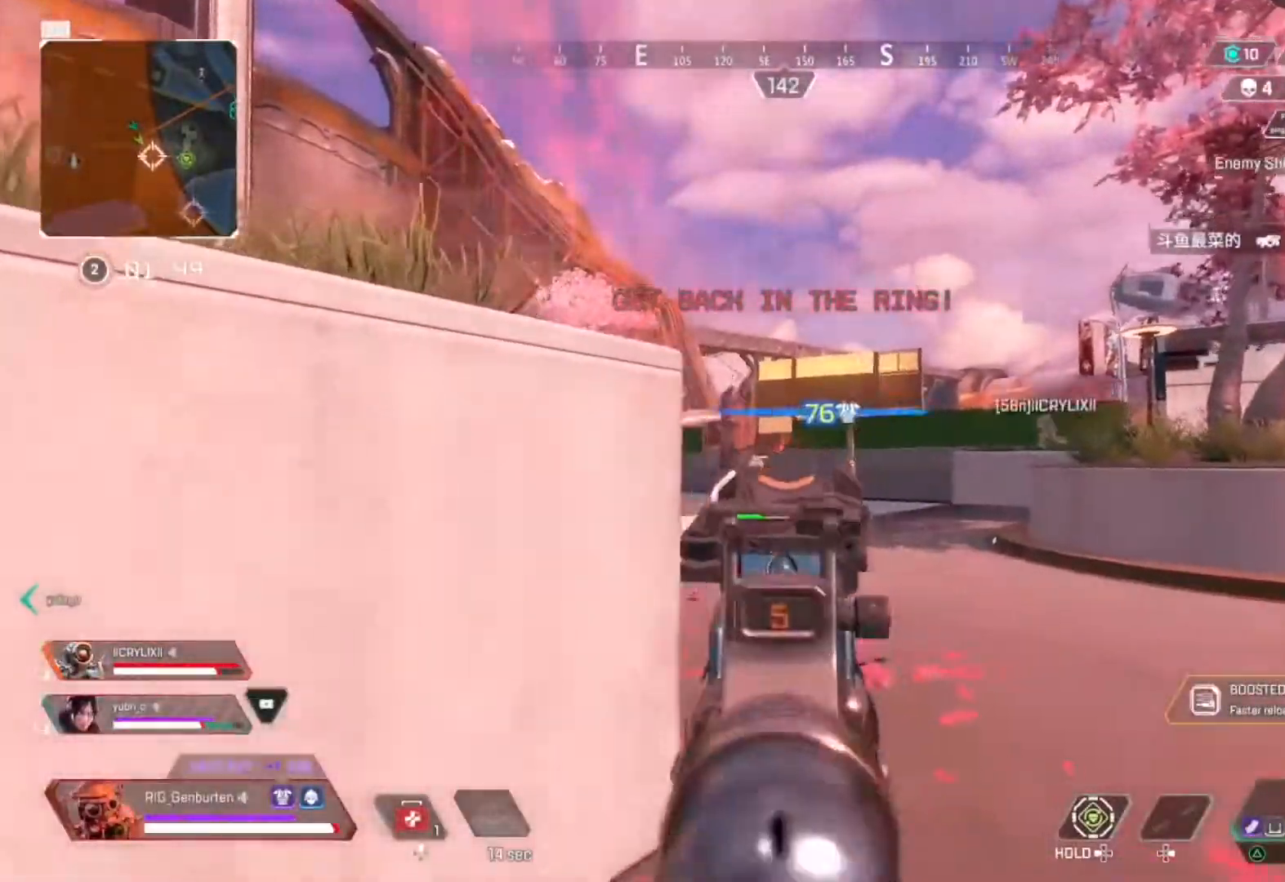
{"buttons": ["L1", "R1"], "left_stick": "left", "right_stick": "center", "events": [[33, "R1", "down"], [67, "left_stick", "left"], [100, "R1", "up"], [167, "R1", "down"], [267, "R1", "up"], [267, "left_stick", "right"], [467, "R1", "down"], [467, "left_stick", "left"]]}
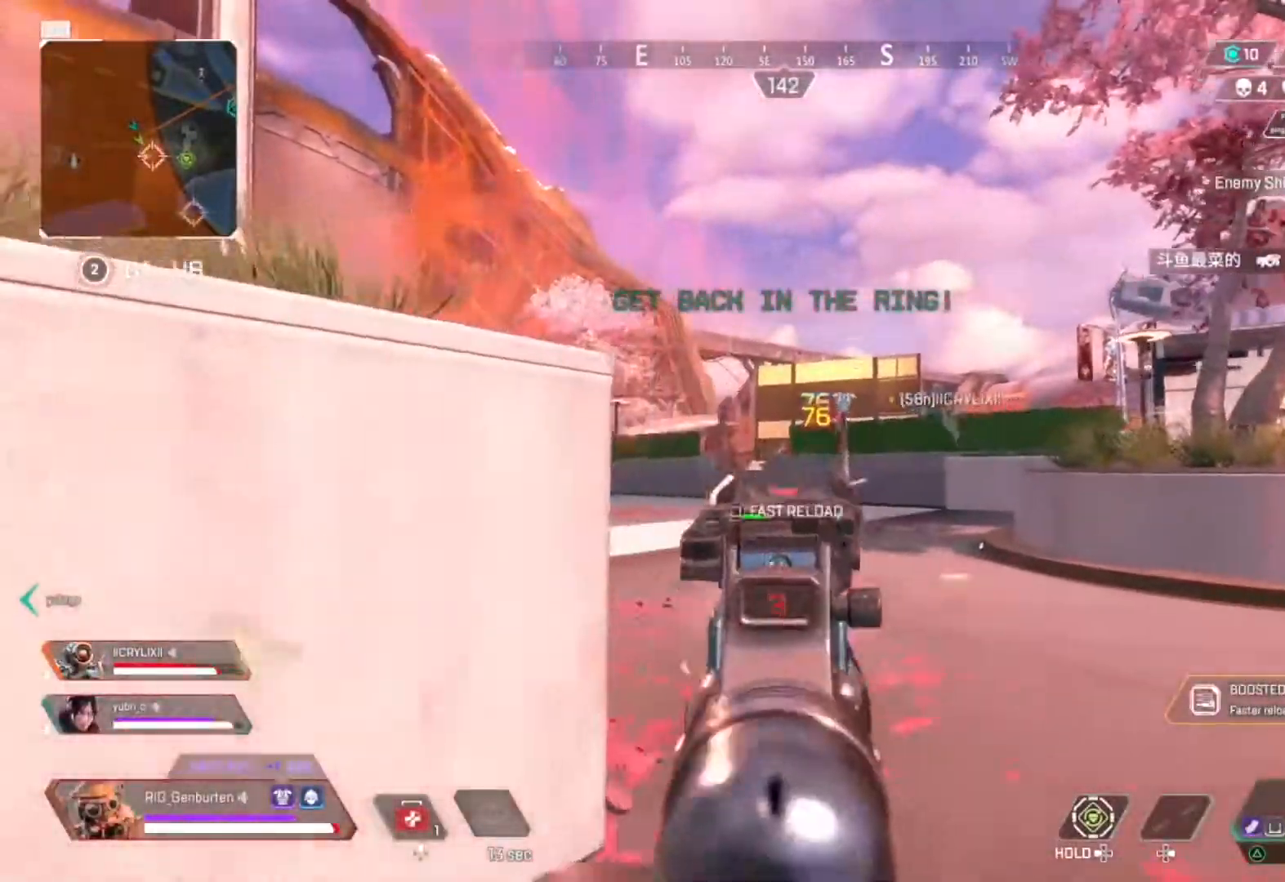
{"buttons": [], "left_stick": "center", "right_stick": "center", "events": [[33, "R1", "up"], [133, "left_stick", "right"], [267, "left_stick", "left"], [367, "SQUARE", "down"], [400, "L1", "up"], [400, "left_stick", "center"], [433, "SQUARE", "up"]]}
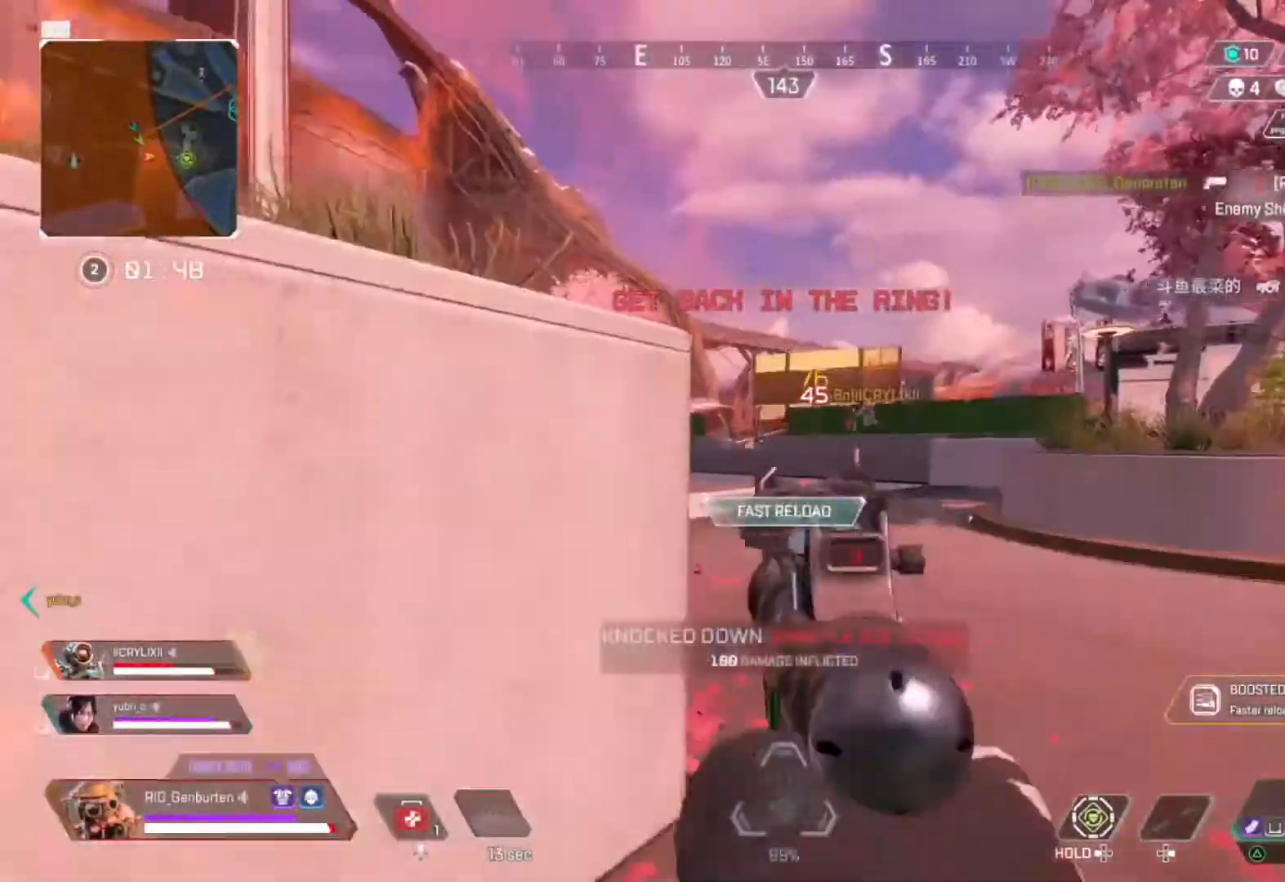
{"buttons": [], "left_stick": "right", "right_stick": "center", "events": [[33, "left_stick", "left"], [67, "right_stick", "left"], [200, "left_stick", "center"], [200, "right_stick", "center"], [267, "left_stick", "right"]]}
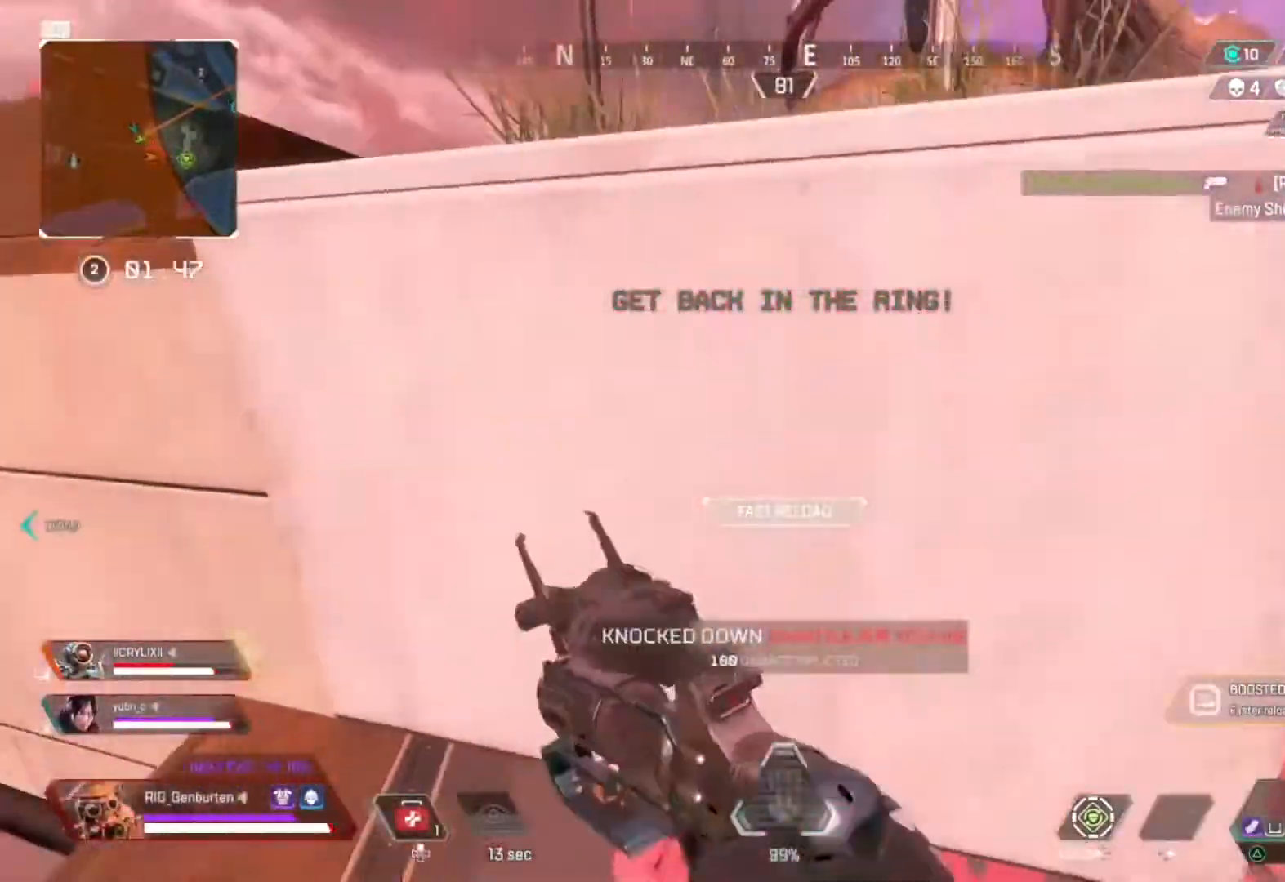
{"buttons": [], "left_stick": "up", "right_stick": "center", "events": [[67, "left_stick", "center"], [167, "CROSS", "down"], [233, "CROSS", "up"], [233, "left_stick", "up-right"], [333, "left_stick", "up"]]}
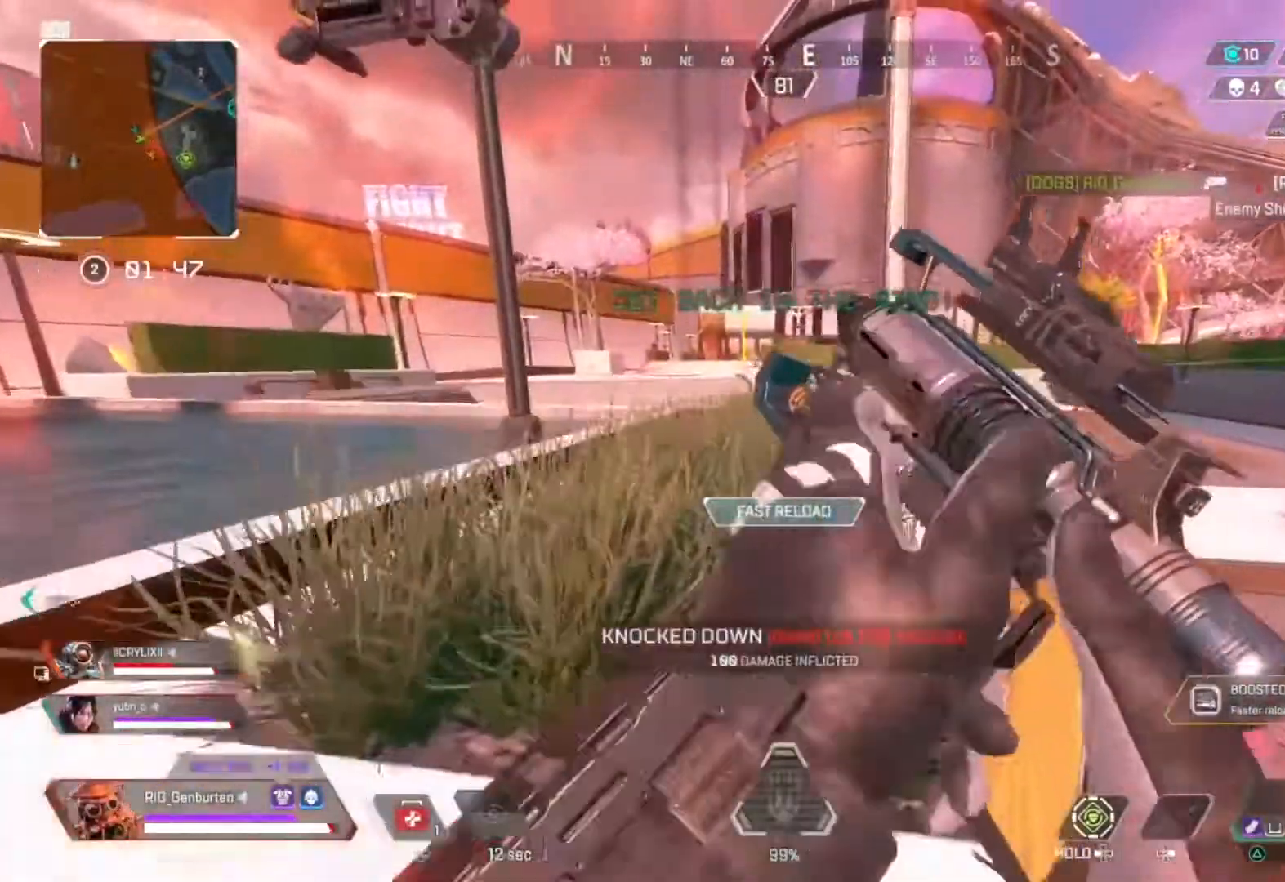
{"buttons": [], "left_stick": "up", "right_stick": "center", "events": []}
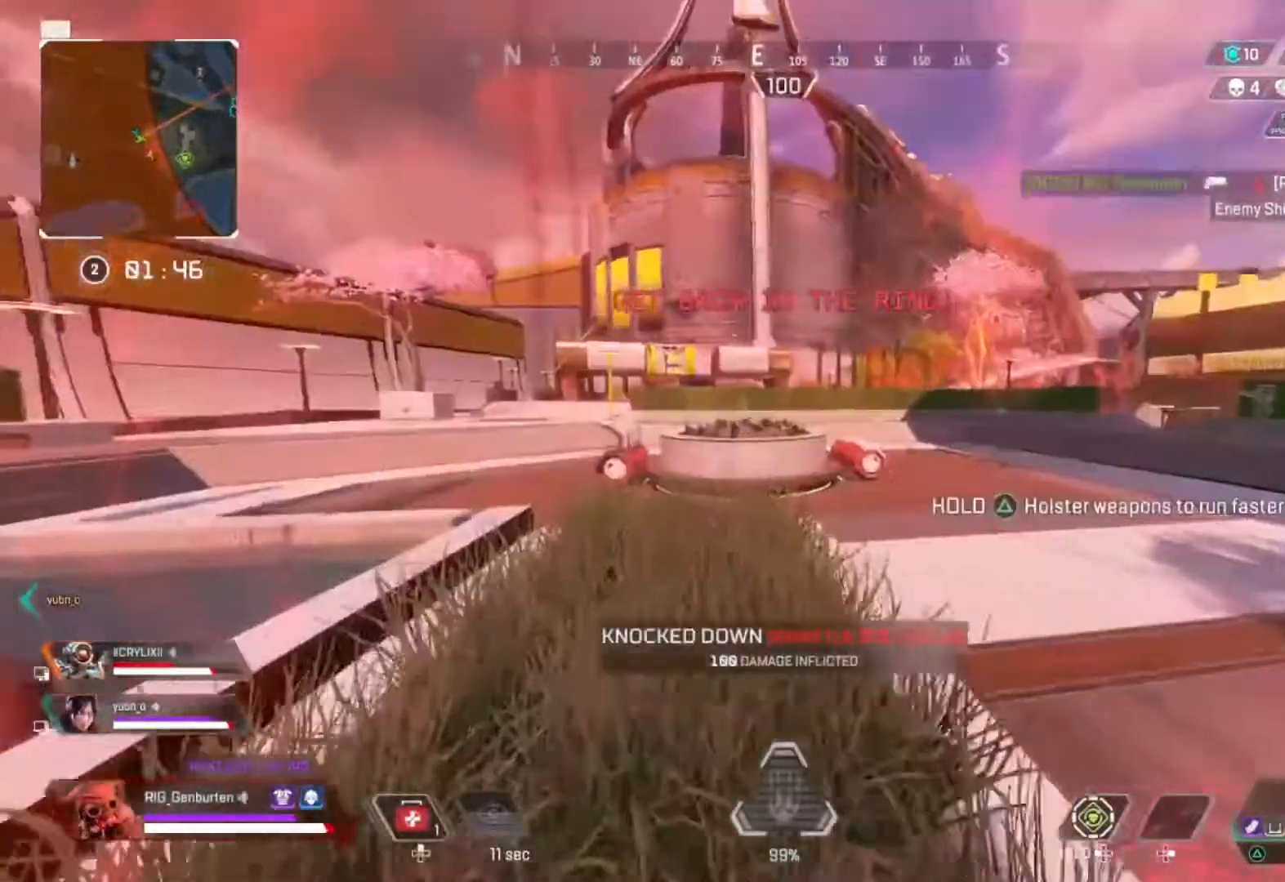
{"buttons": [], "left_stick": "up", "right_stick": "center", "events": []}
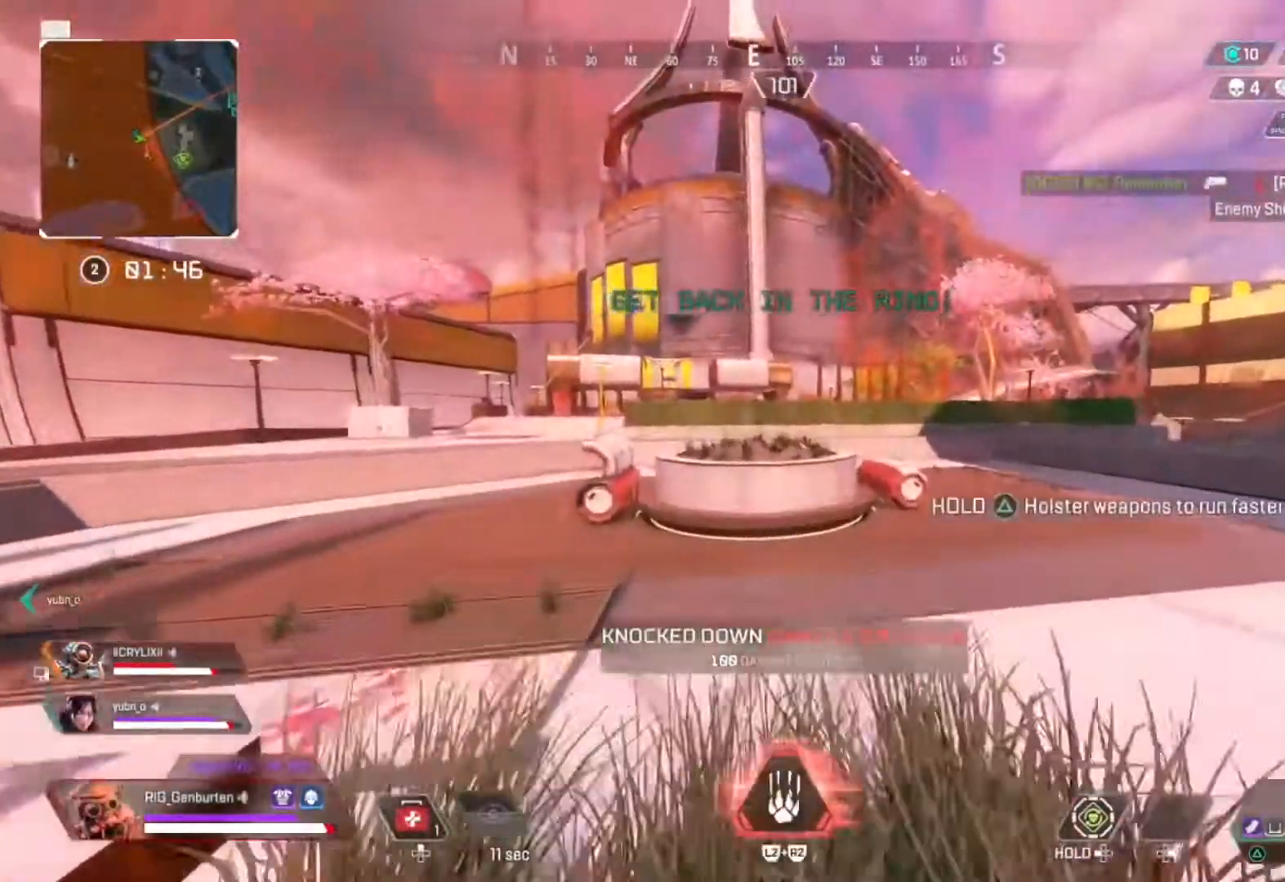
{"buttons": [], "left_stick": "up-left", "right_stick": "center", "events": [[67, "R3", "down"], [167, "R3", "up"], [333, "left_stick", "up-left"]]}
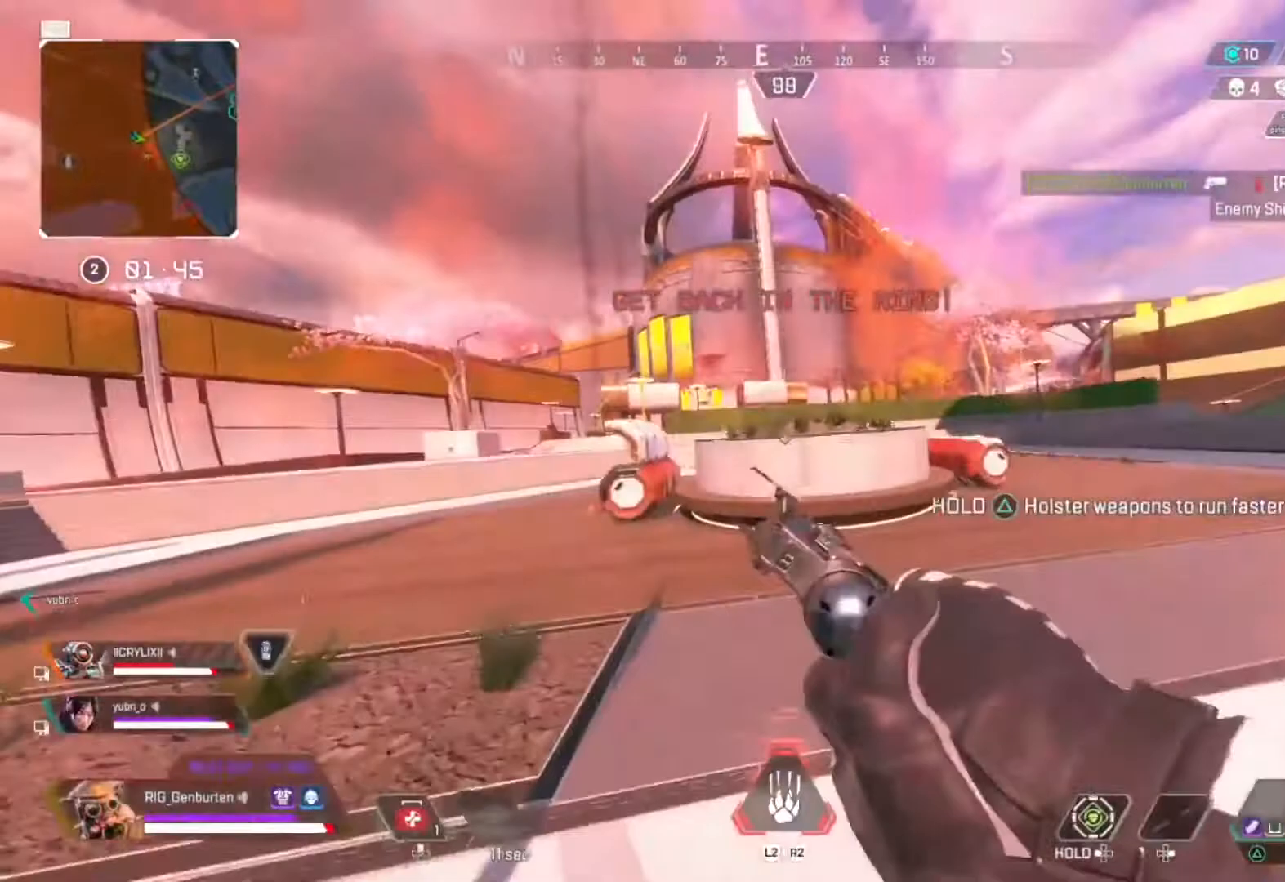
{"buttons": [], "left_stick": "up", "right_stick": "center", "events": [[33, "L2", "down"], [33, "R2", "down"], [100, "R2", "up"], [133, "L2", "up"], [300, "L3", "down"], [367, "left_stick", "up"], [433, "L3", "up"]]}
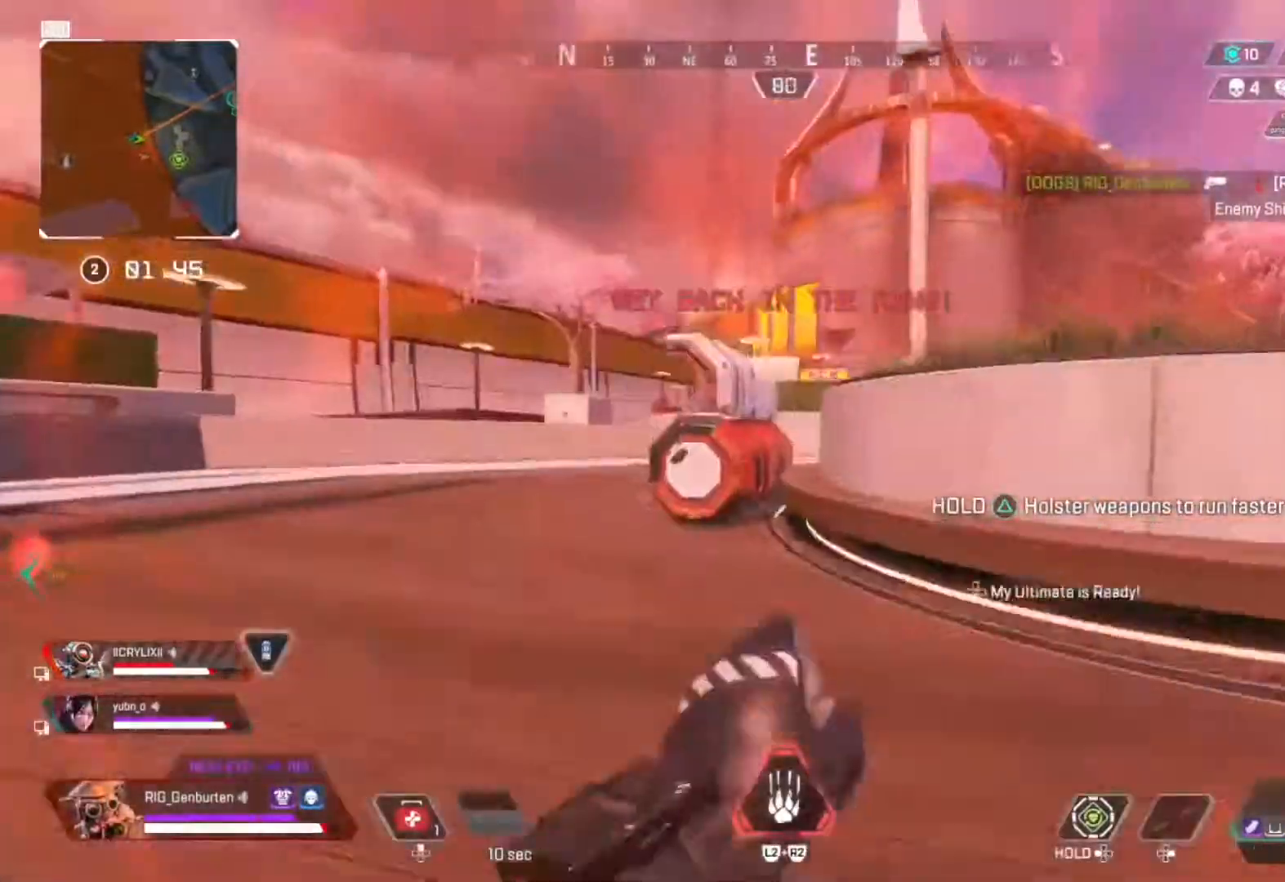
{"buttons": [], "left_stick": "up", "right_stick": "center", "events": [[300, "right_stick", "left"], [433, "right_stick", "center"]]}
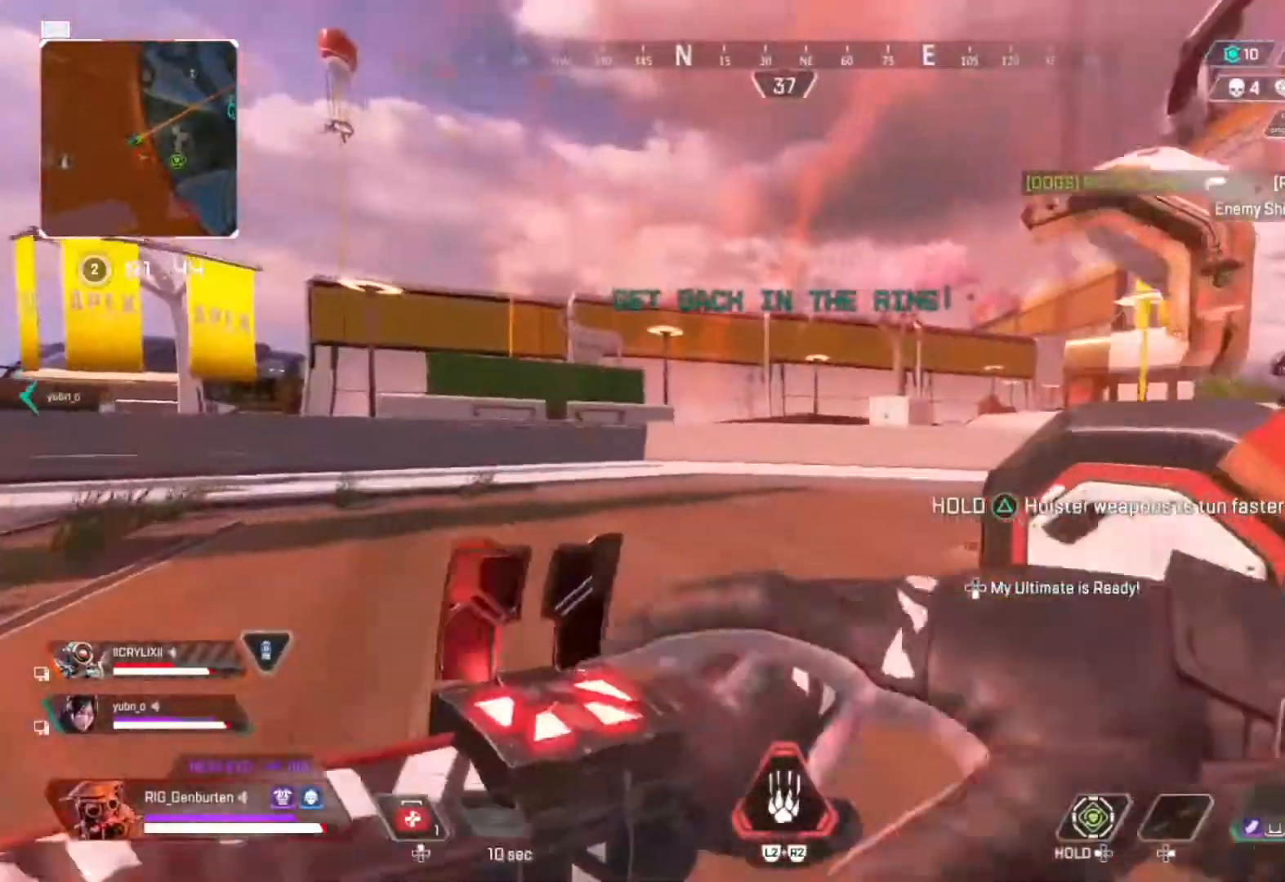
{"buttons": [], "left_stick": "up", "right_stick": "center", "events": []}
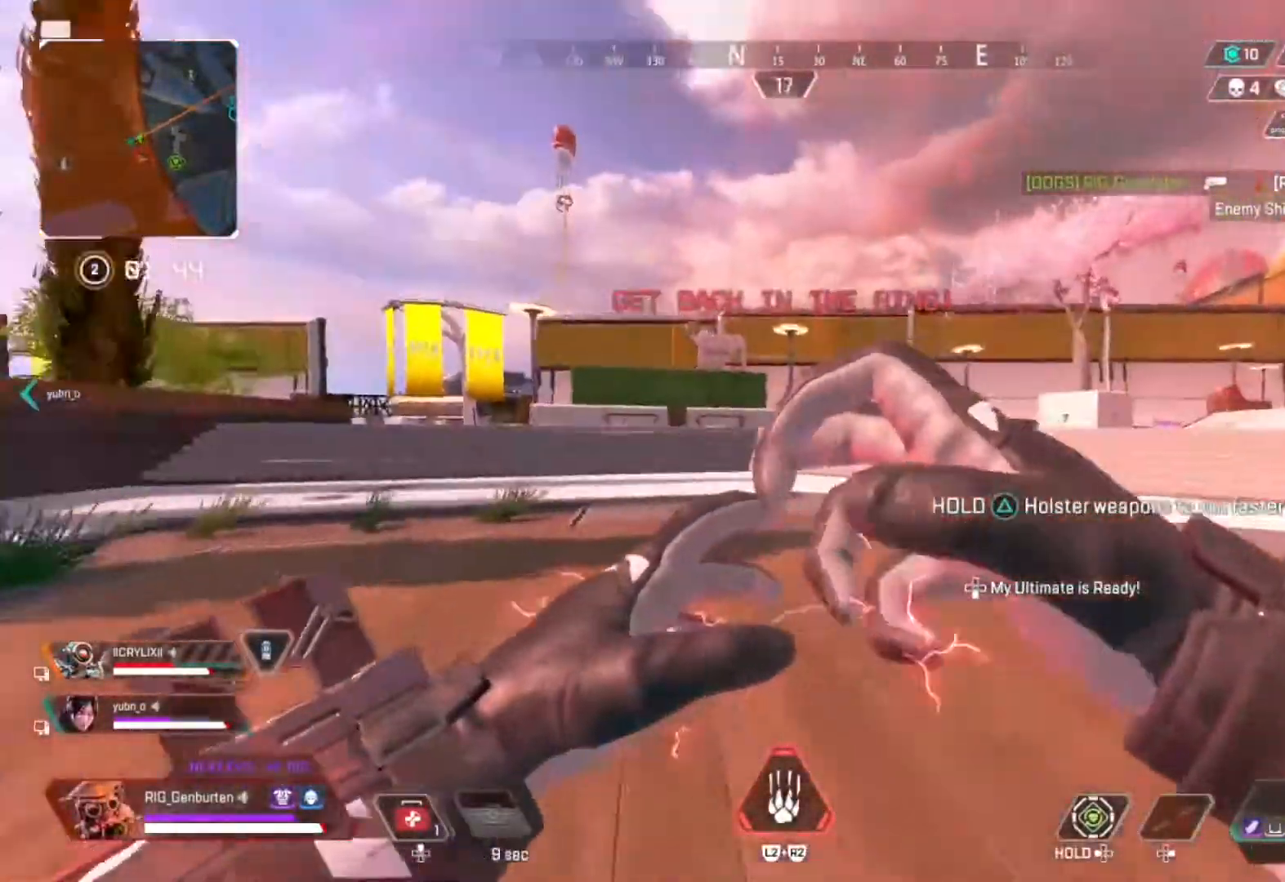
{"buttons": [], "left_stick": "up", "right_stick": "center", "events": [[67, "right_stick", "right"], [233, "right_stick", "center"]]}
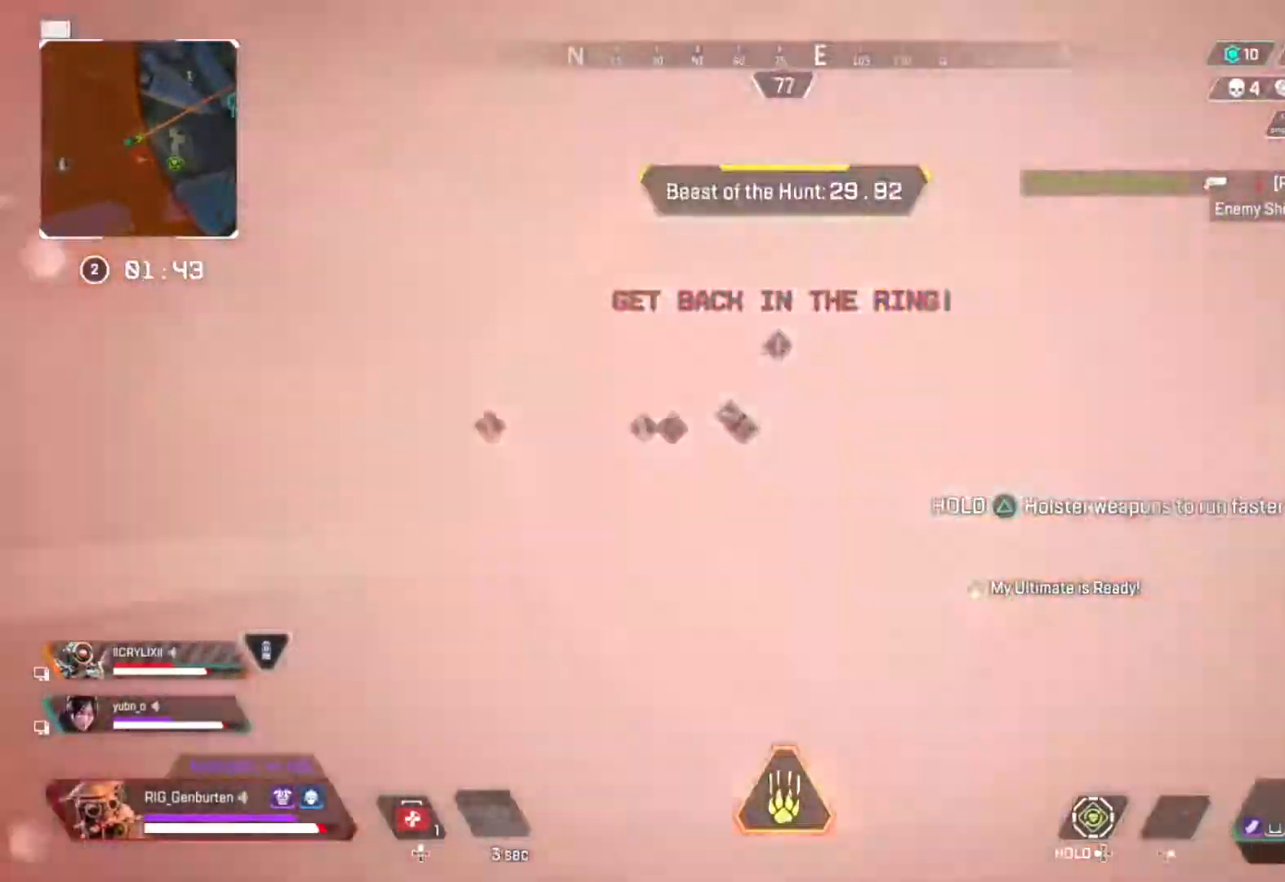
{"buttons": ["R3"], "left_stick": "up", "right_stick": "center", "events": [[433, "R3", "down"]]}
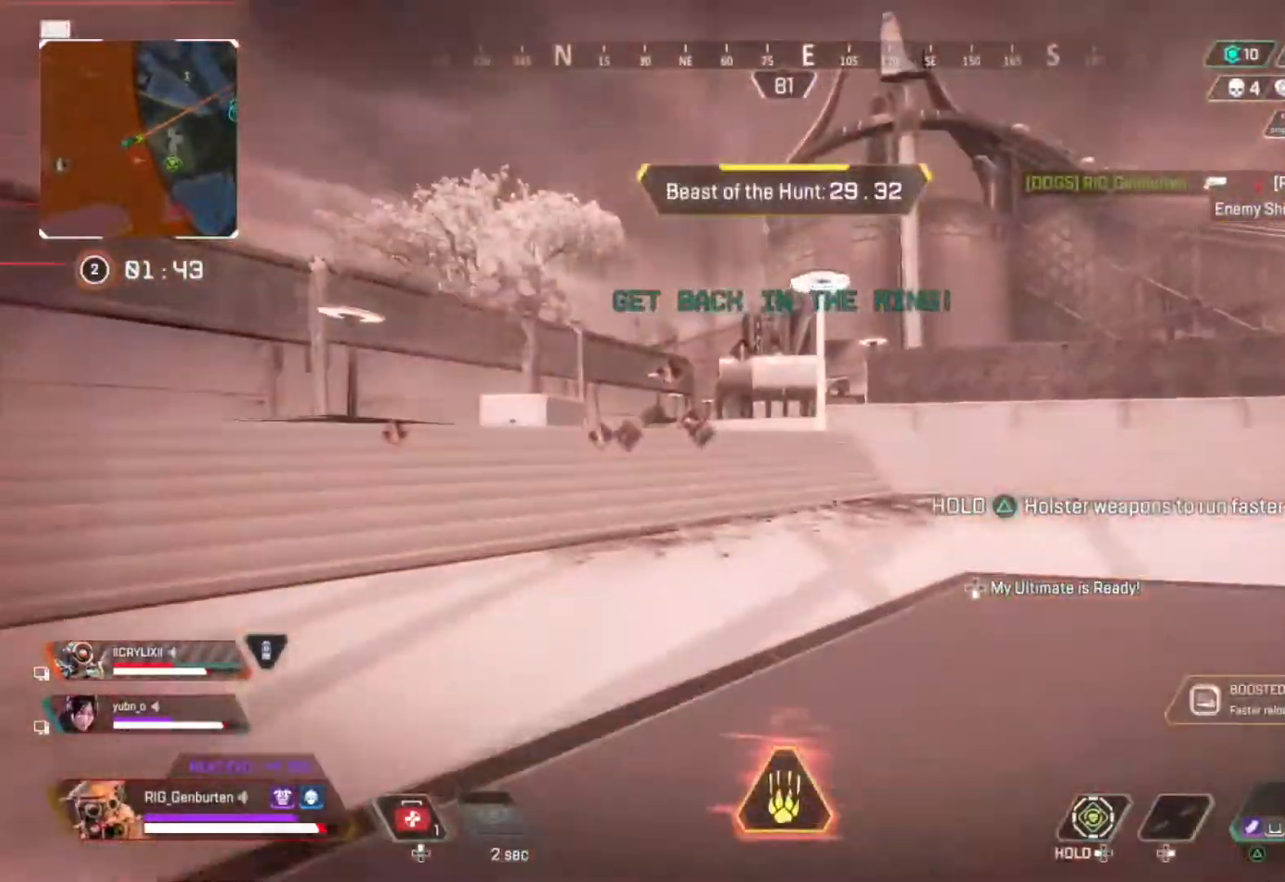
{"buttons": [], "left_stick": "up", "right_stick": "center", "events": [[67, "R3", "up"], [133, "left_stick", "center"], [233, "CROSS", "down"], [267, "CROSS", "up"], [333, "left_stick", "up"]]}
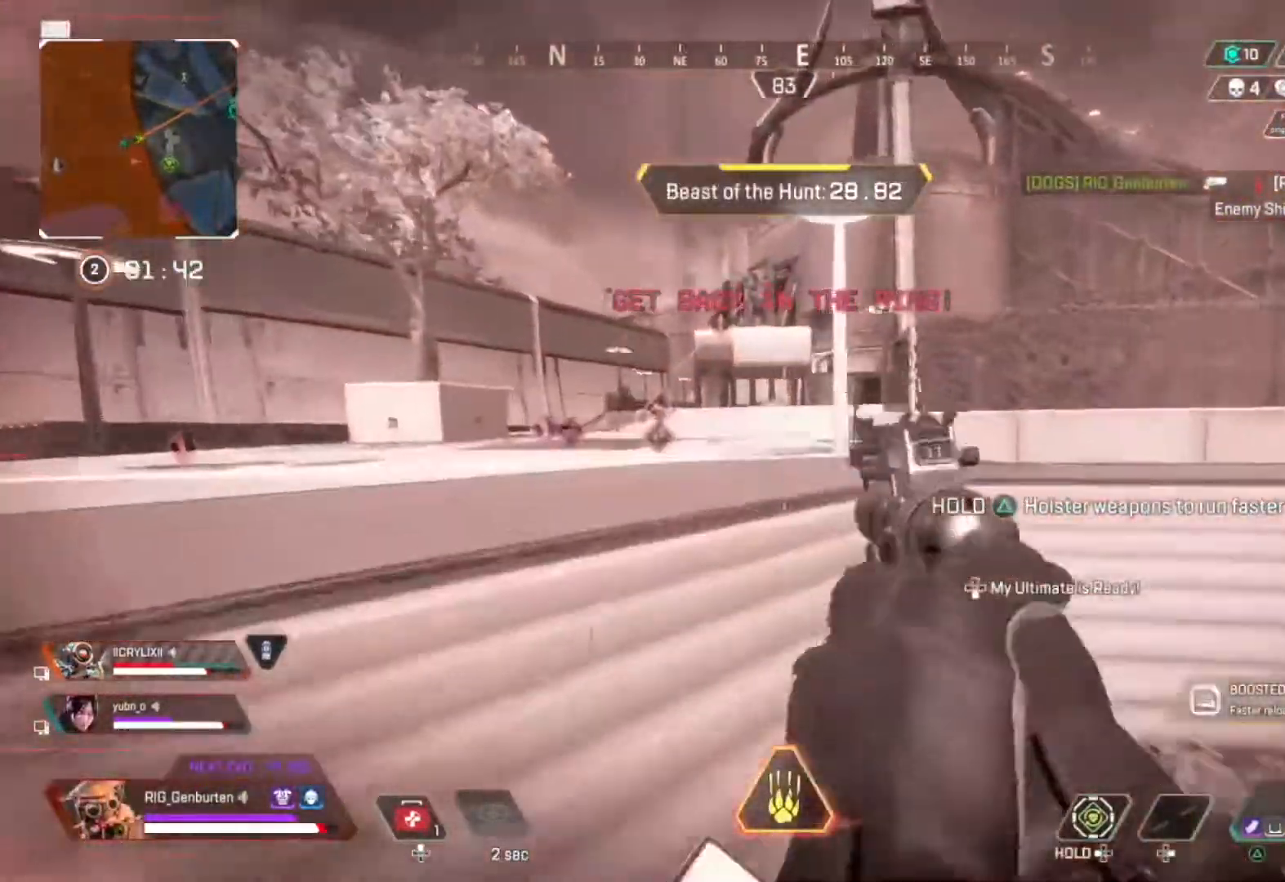
{"buttons": [], "left_stick": "up", "right_stick": "center", "events": []}